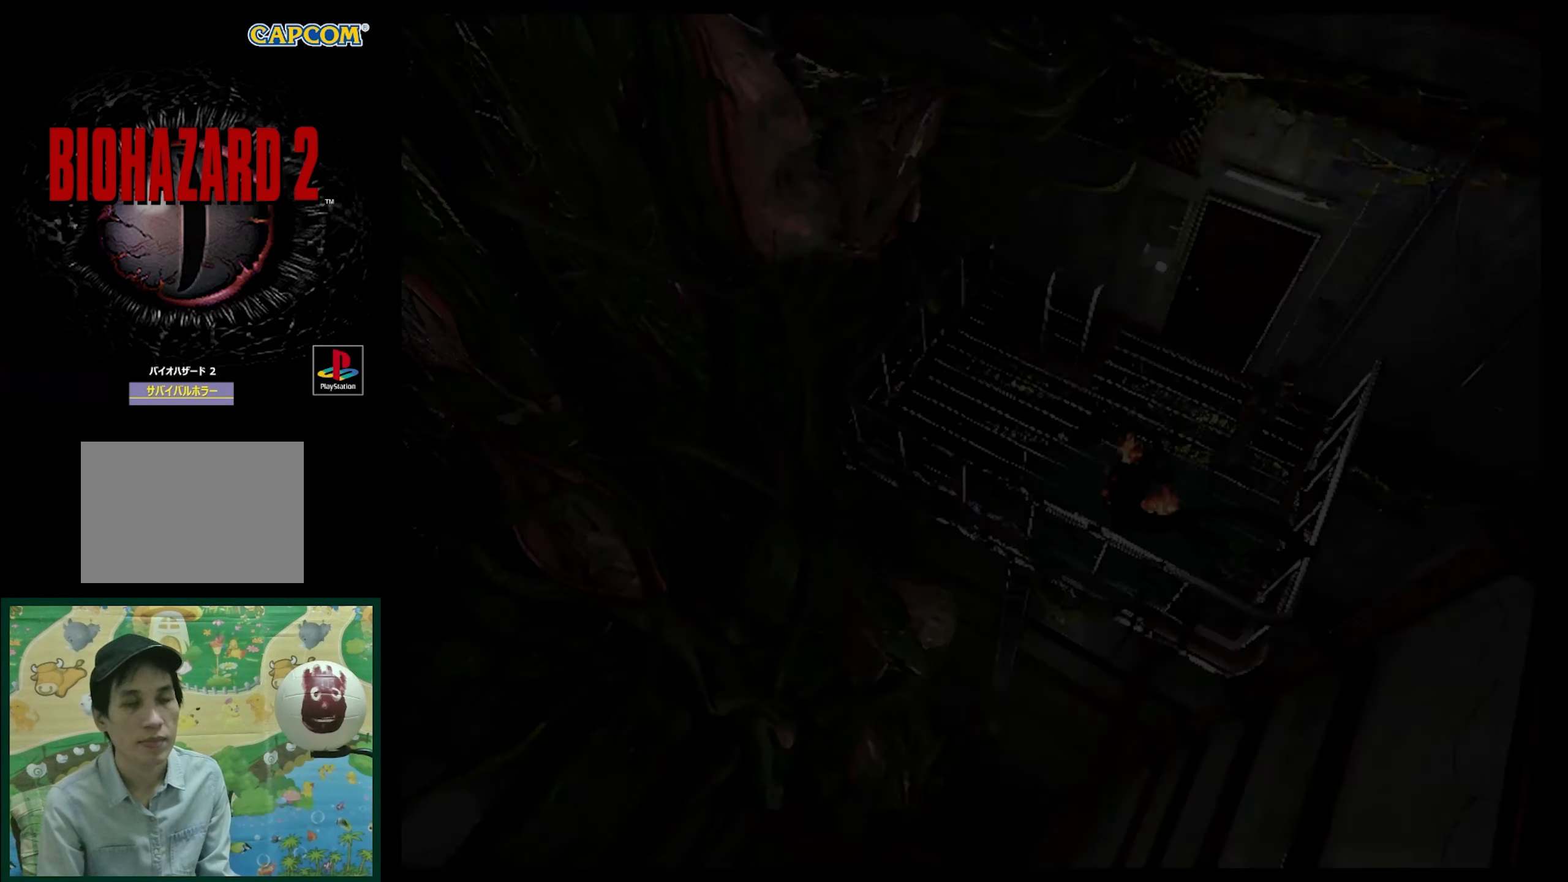
Gameplay with a controller (PlayStation layout); each line is a JSON object with the inputs held at the frame after it. "events" lists button and stick changes between this image and that frame as [ms after this image, input, new state], when the widget could be followed in between. Not read: L3 R3.
{"buttons": ["DPAD_RIGHT"], "events": []}
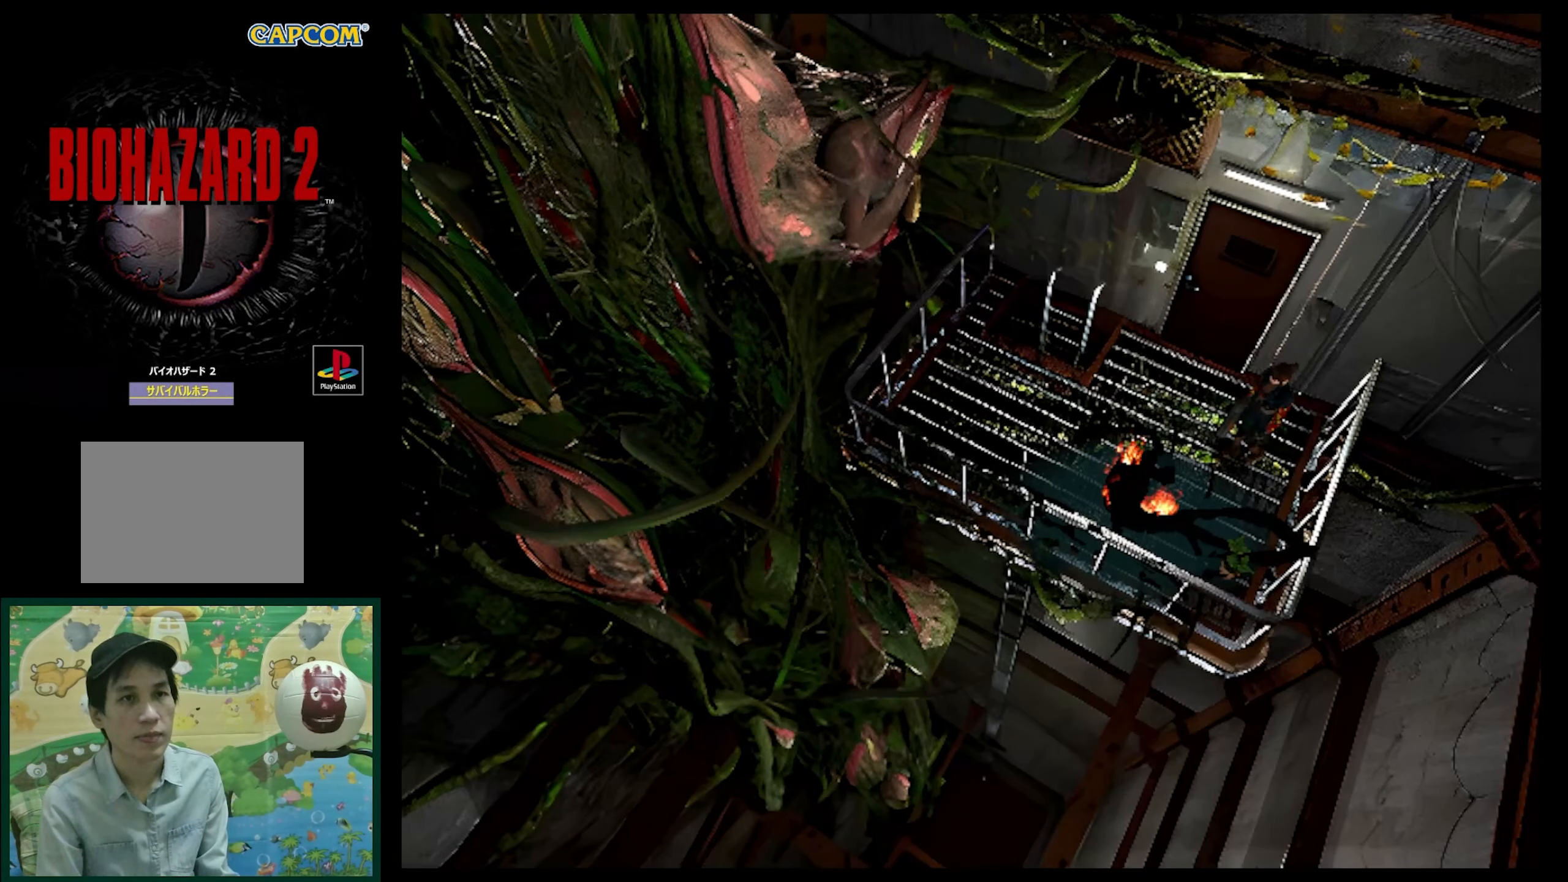
{"buttons": ["SQUARE", "DPAD_UP"], "events": [[250, "DPAD_RIGHT", "up"], [250, "DPAD_UP", "down"], [283, "SQUARE", "down"]]}
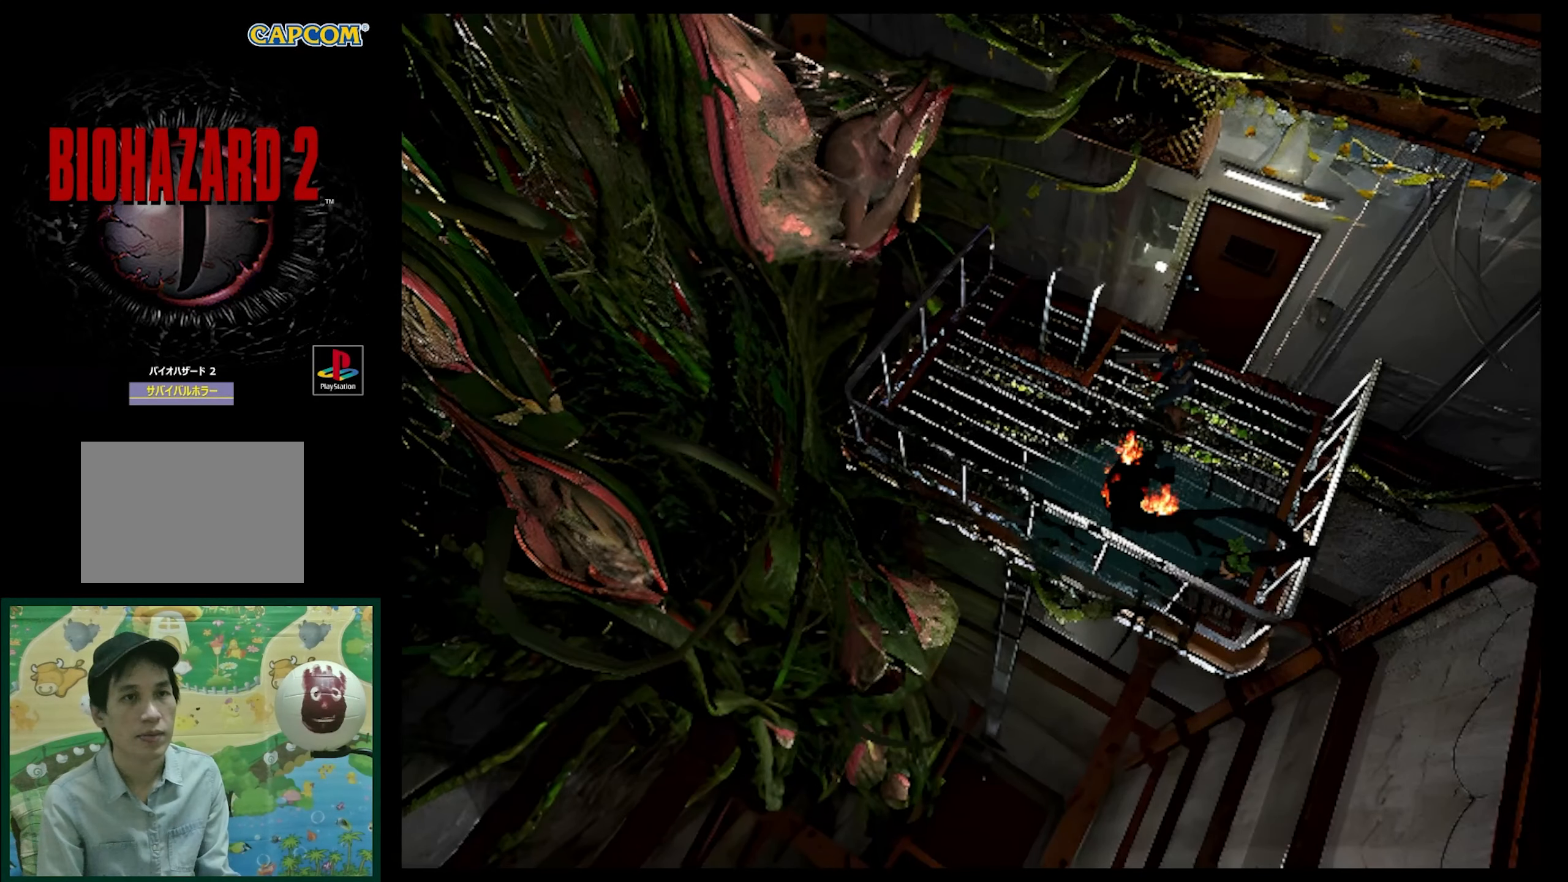
{"buttons": [], "events": [[167, "DPAD_RIGHT", "down"], [183, "SQUARE", "up"], [333, "DPAD_UP", "up"], [367, "CROSS", "down"], [400, "DPAD_RIGHT", "up"], [433, "CROSS", "up"]]}
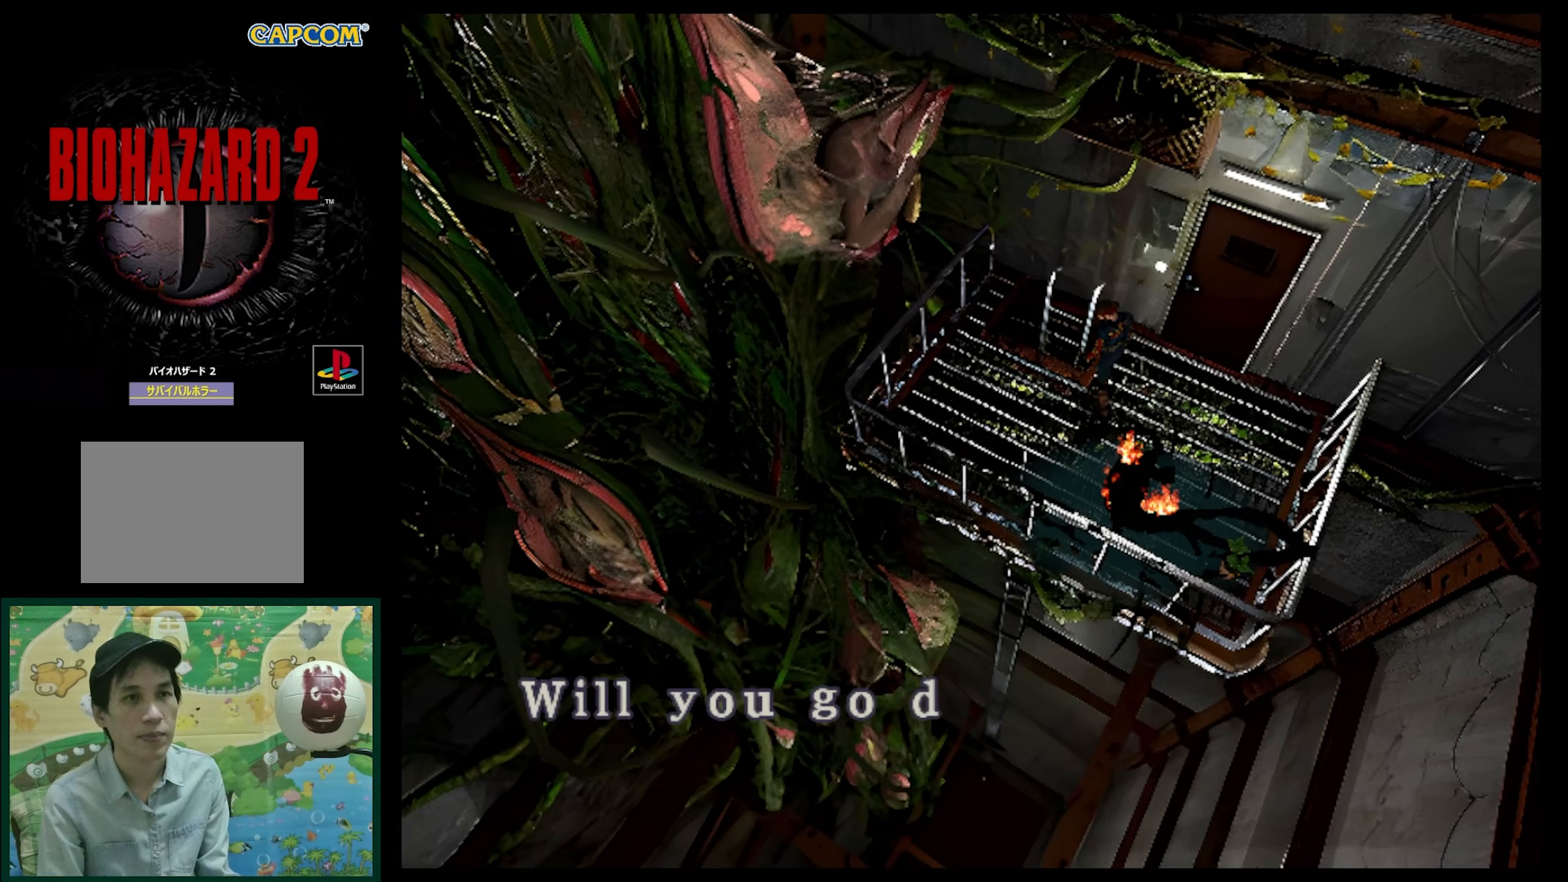
{"buttons": [], "events": [[200, "CROSS", "down"], [267, "CROSS", "up"], [350, "CROSS", "down"], [433, "CROSS", "up"]]}
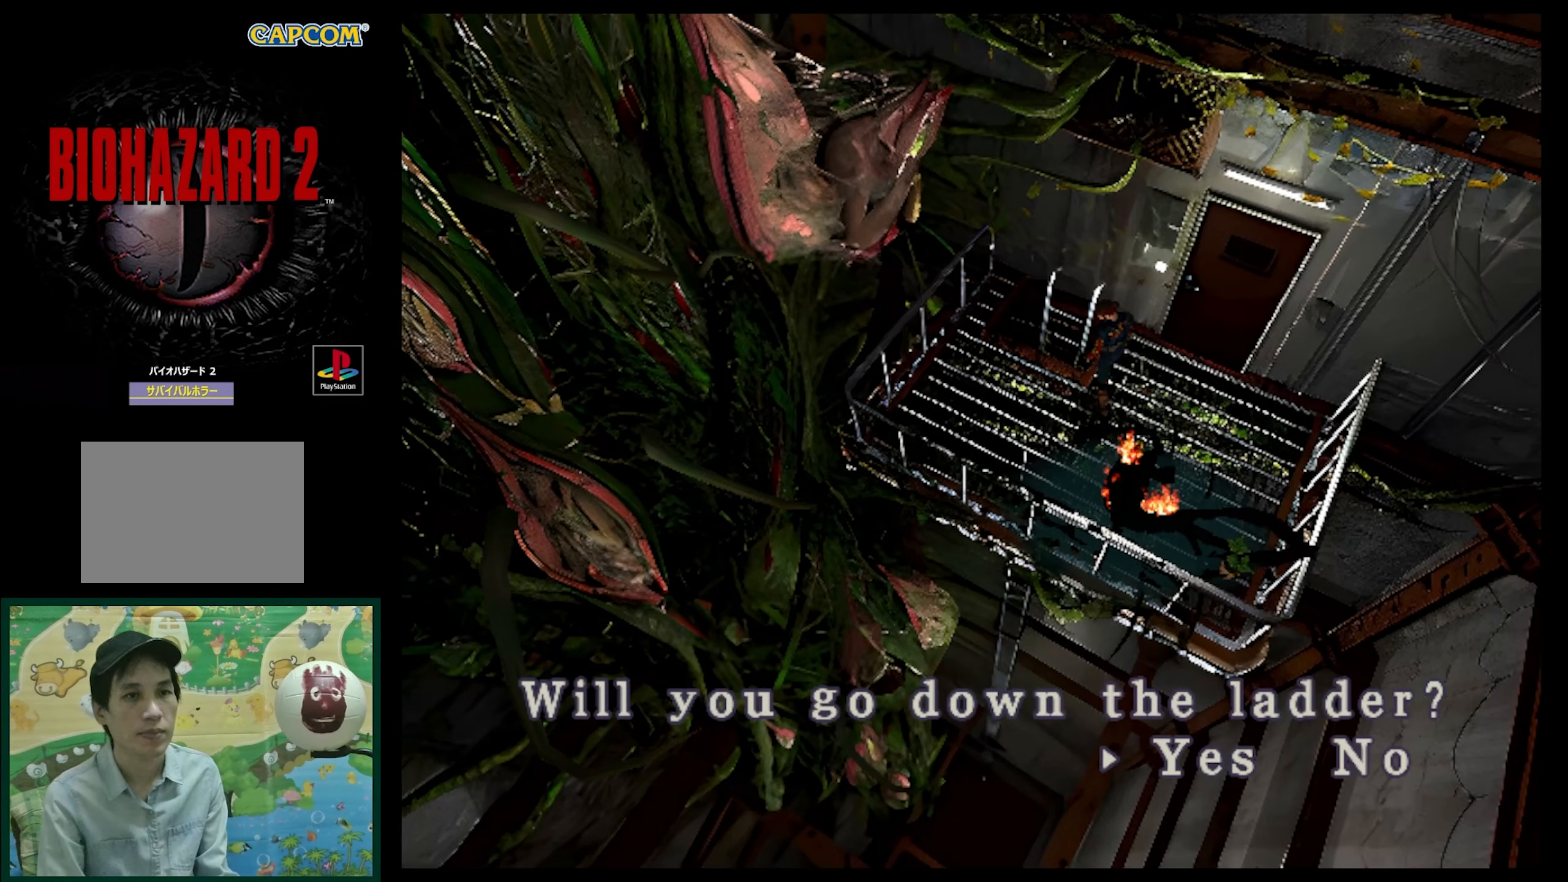
{"buttons": [], "events": [[33, "CROSS", "down"], [100, "CROSS", "up"], [400, "CROSS", "down"], [500, "CROSS", "up"]]}
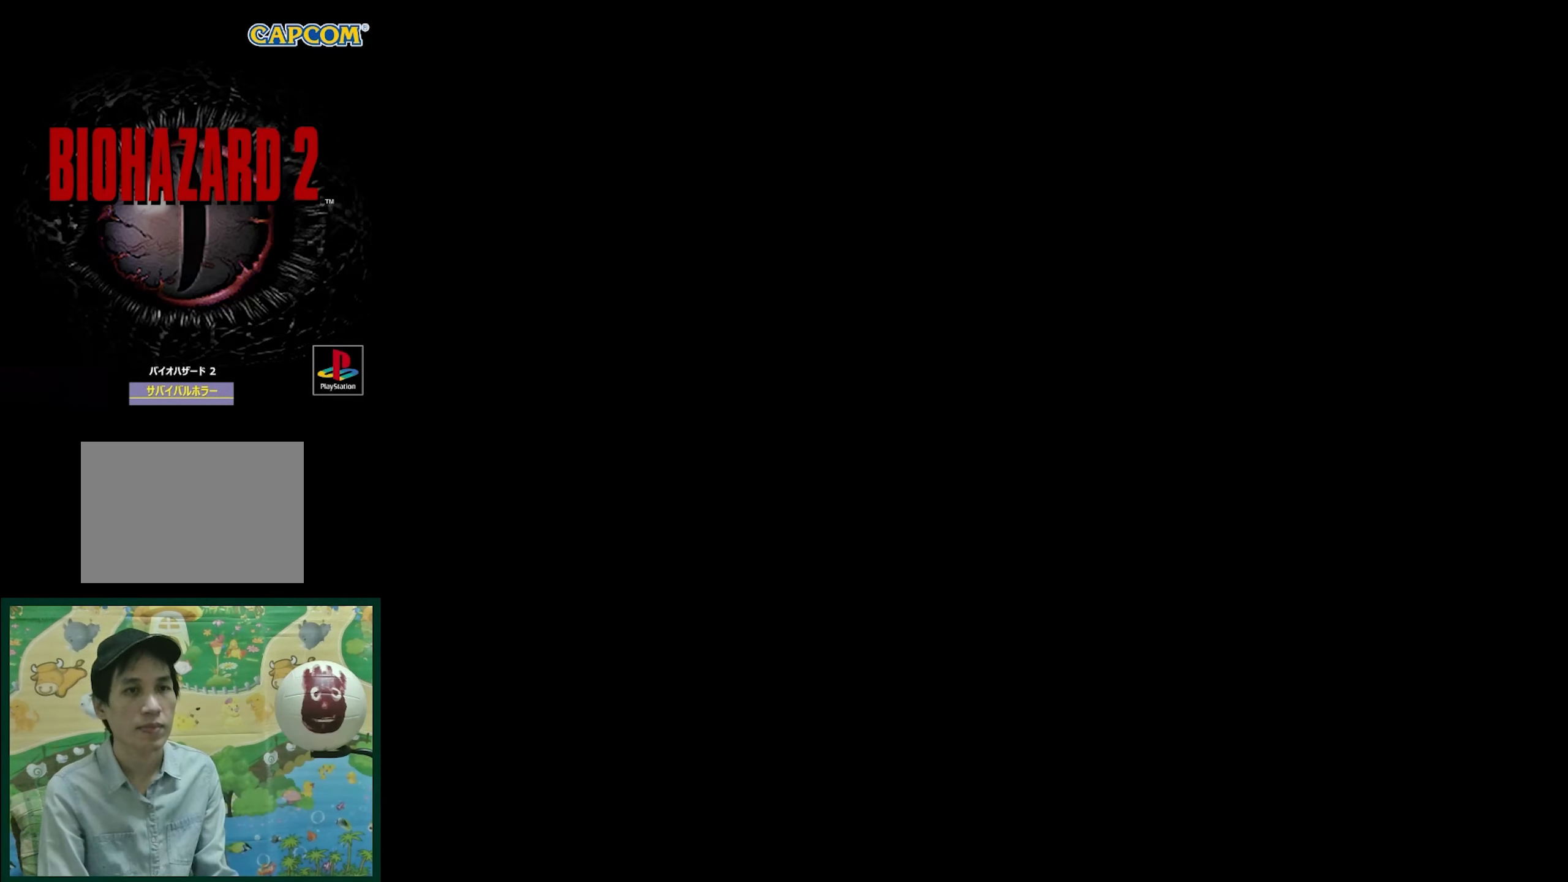
{"buttons": [], "events": []}
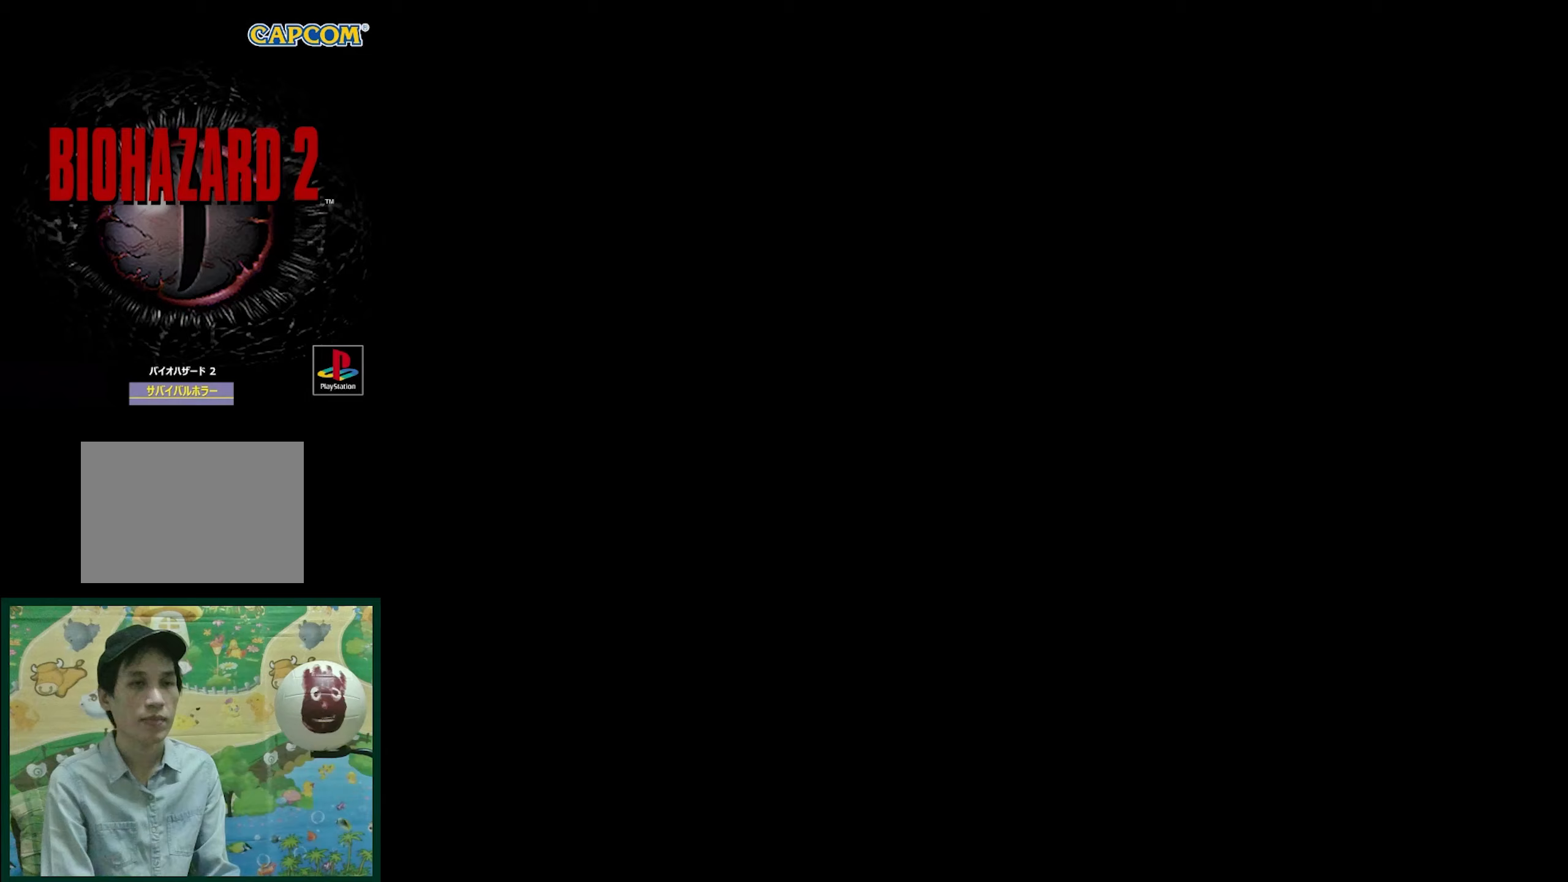
{"buttons": [], "events": []}
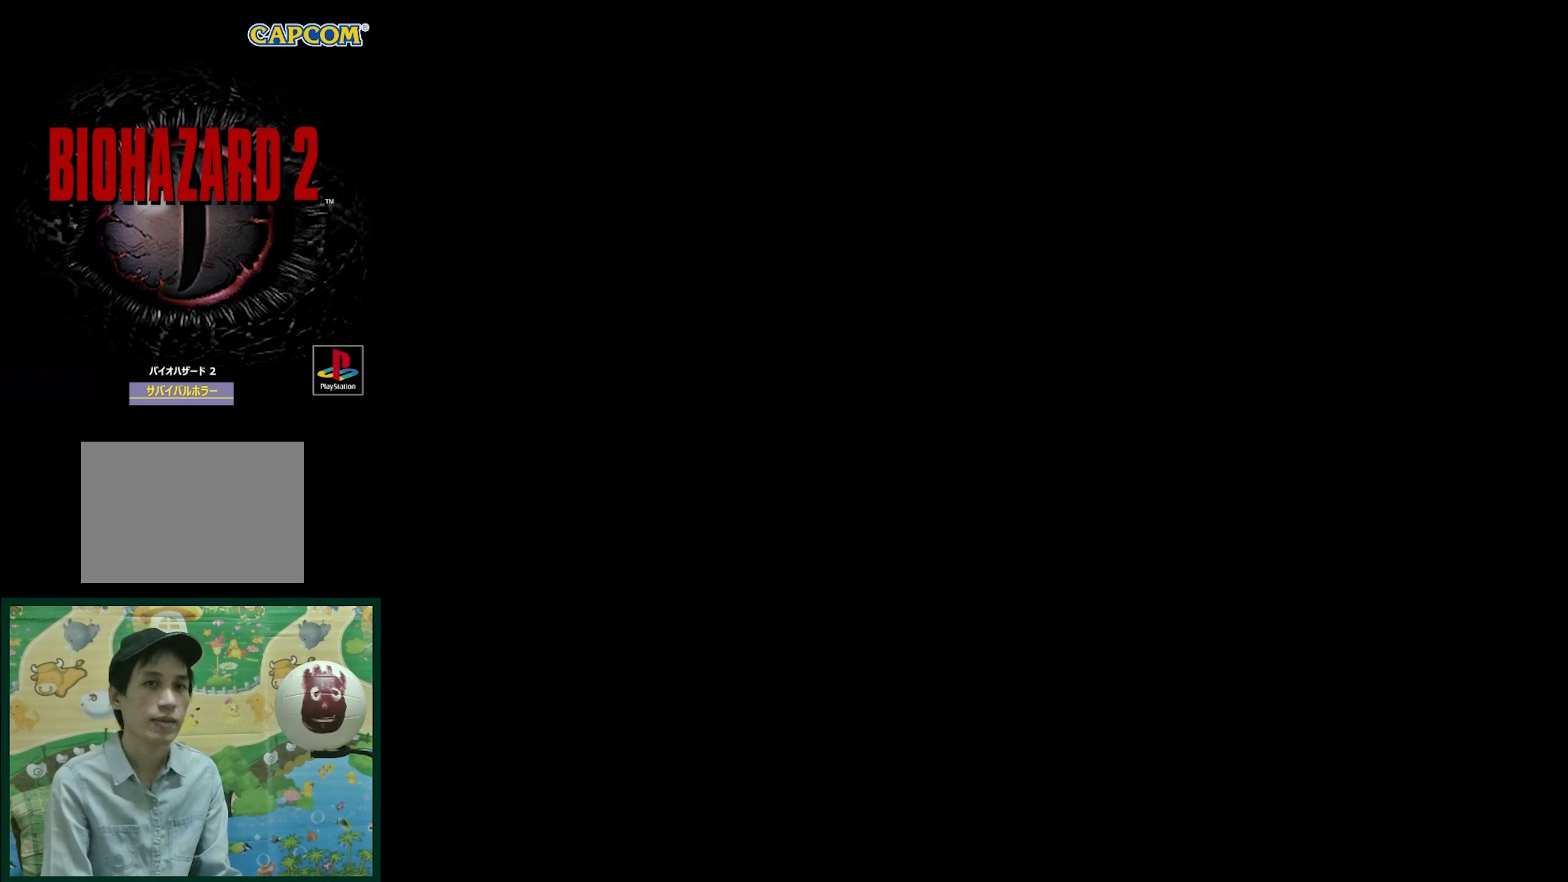
{"buttons": [], "events": []}
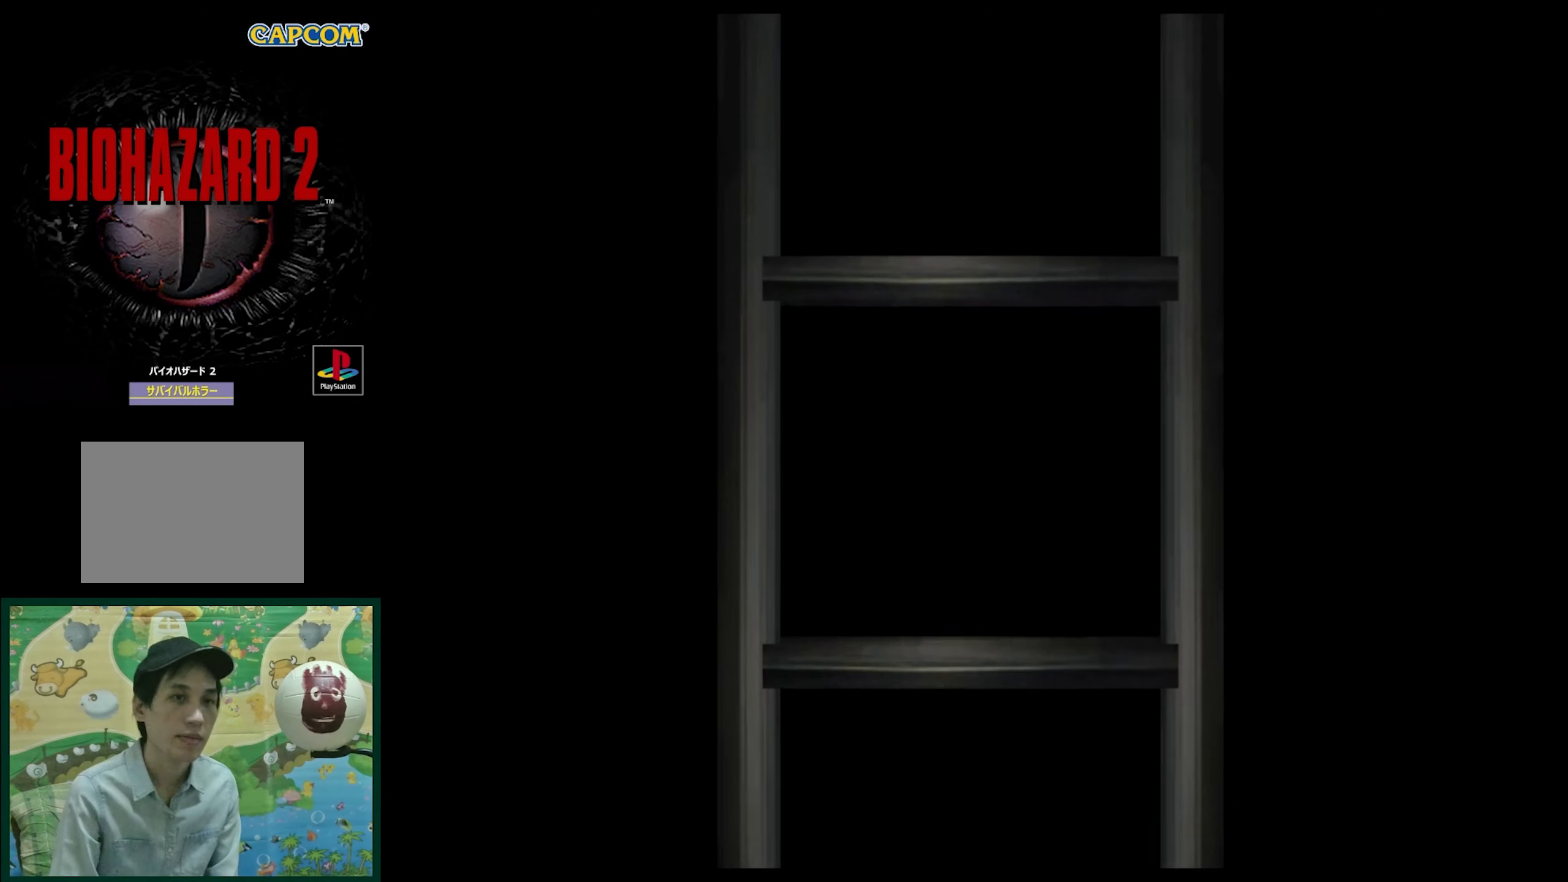
{"buttons": [], "events": []}
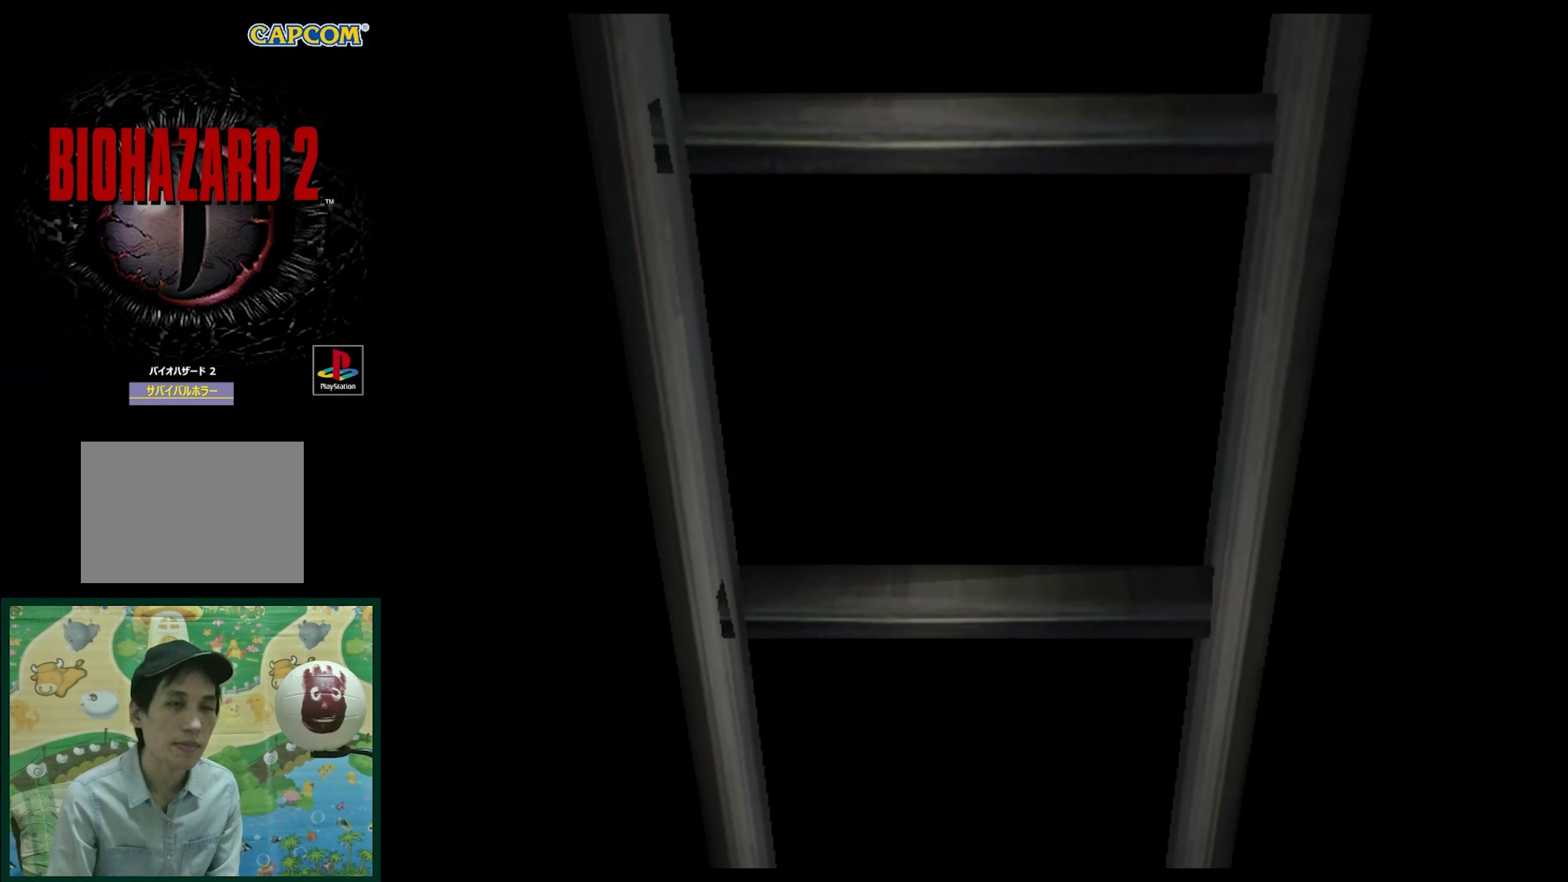
{"buttons": [], "events": []}
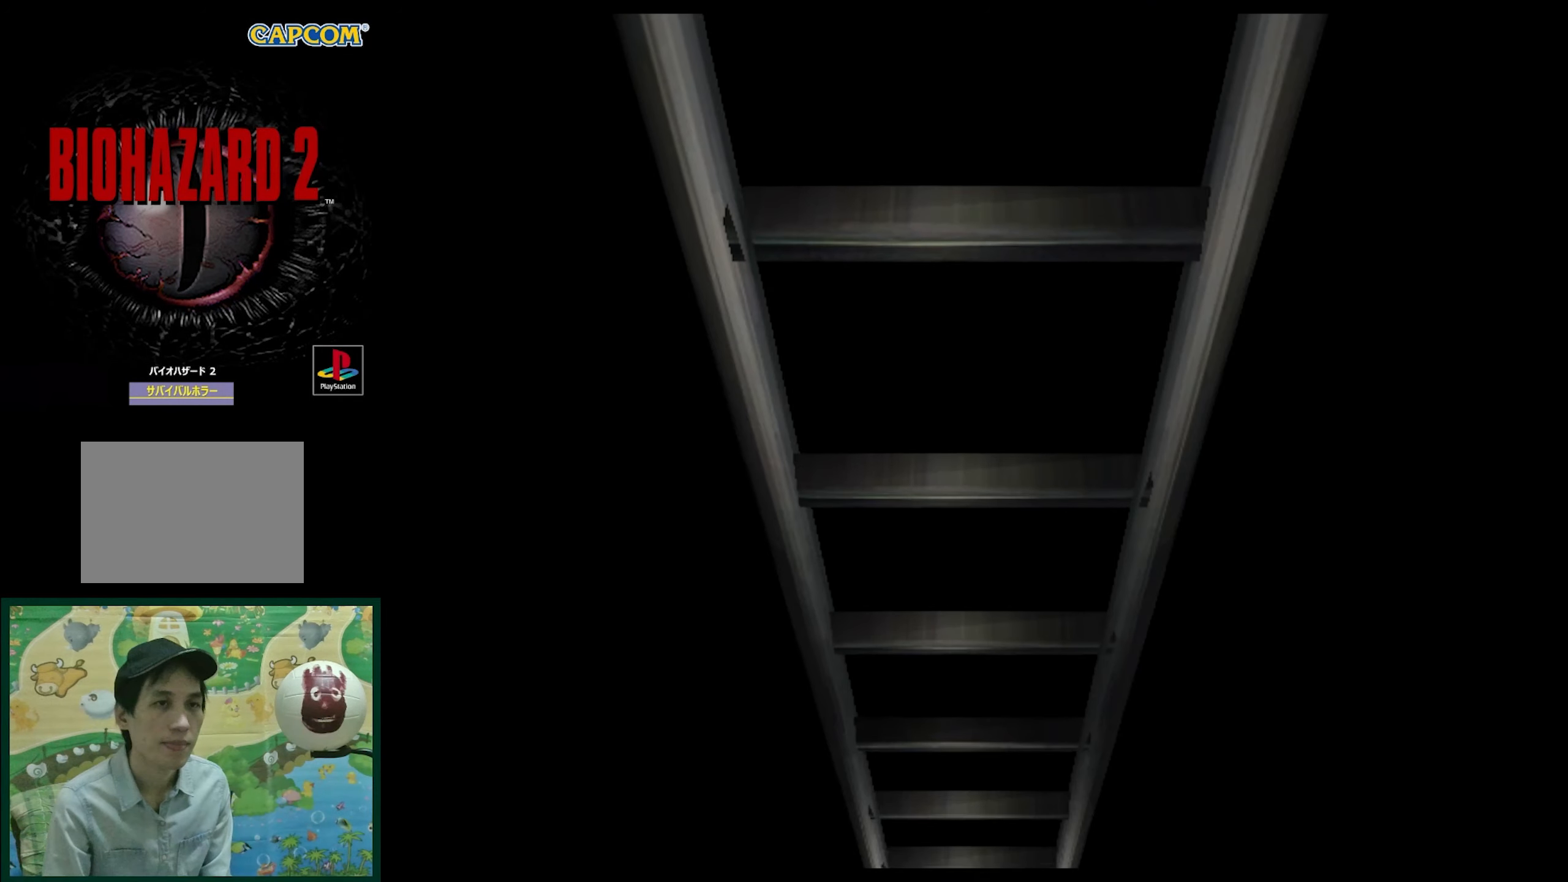
{"buttons": [], "events": []}
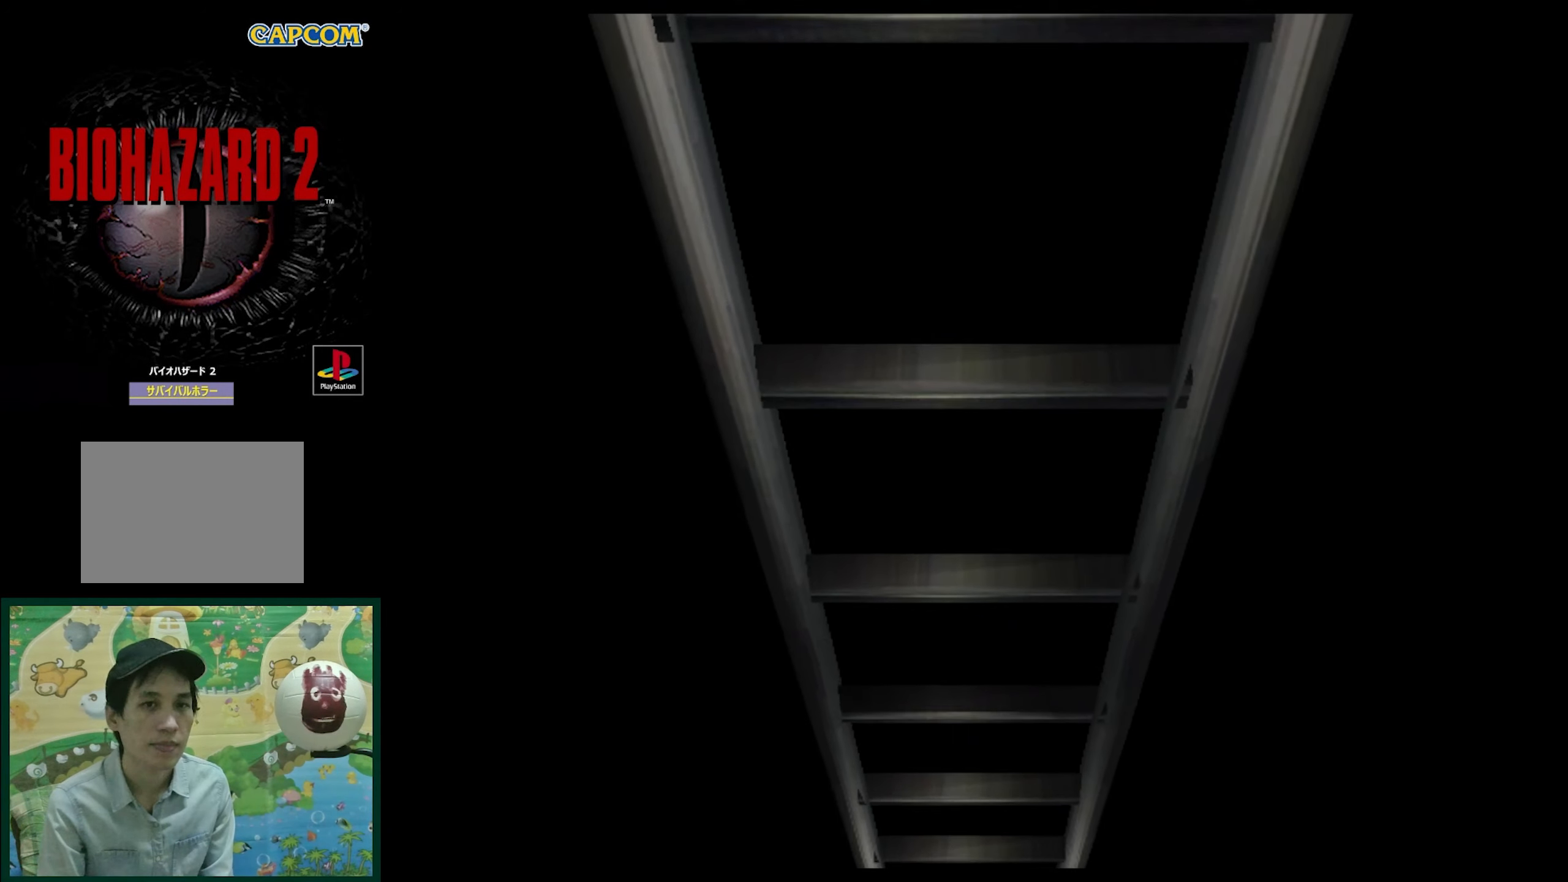
{"buttons": [], "events": []}
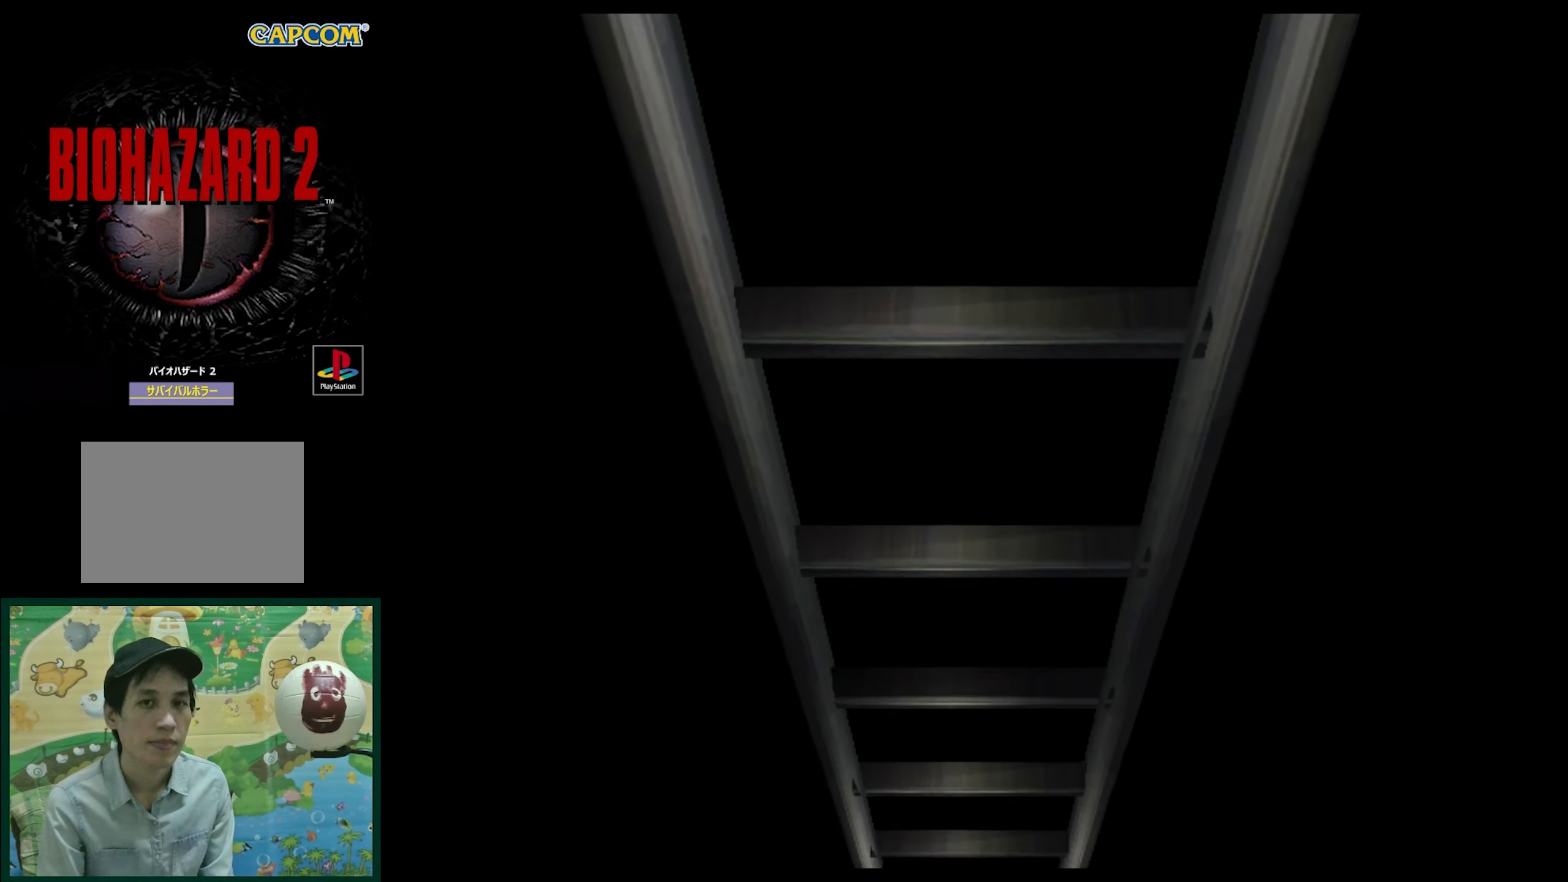
{"buttons": [], "events": [[150, "CROSS", "down"], [400, "CROSS", "up"]]}
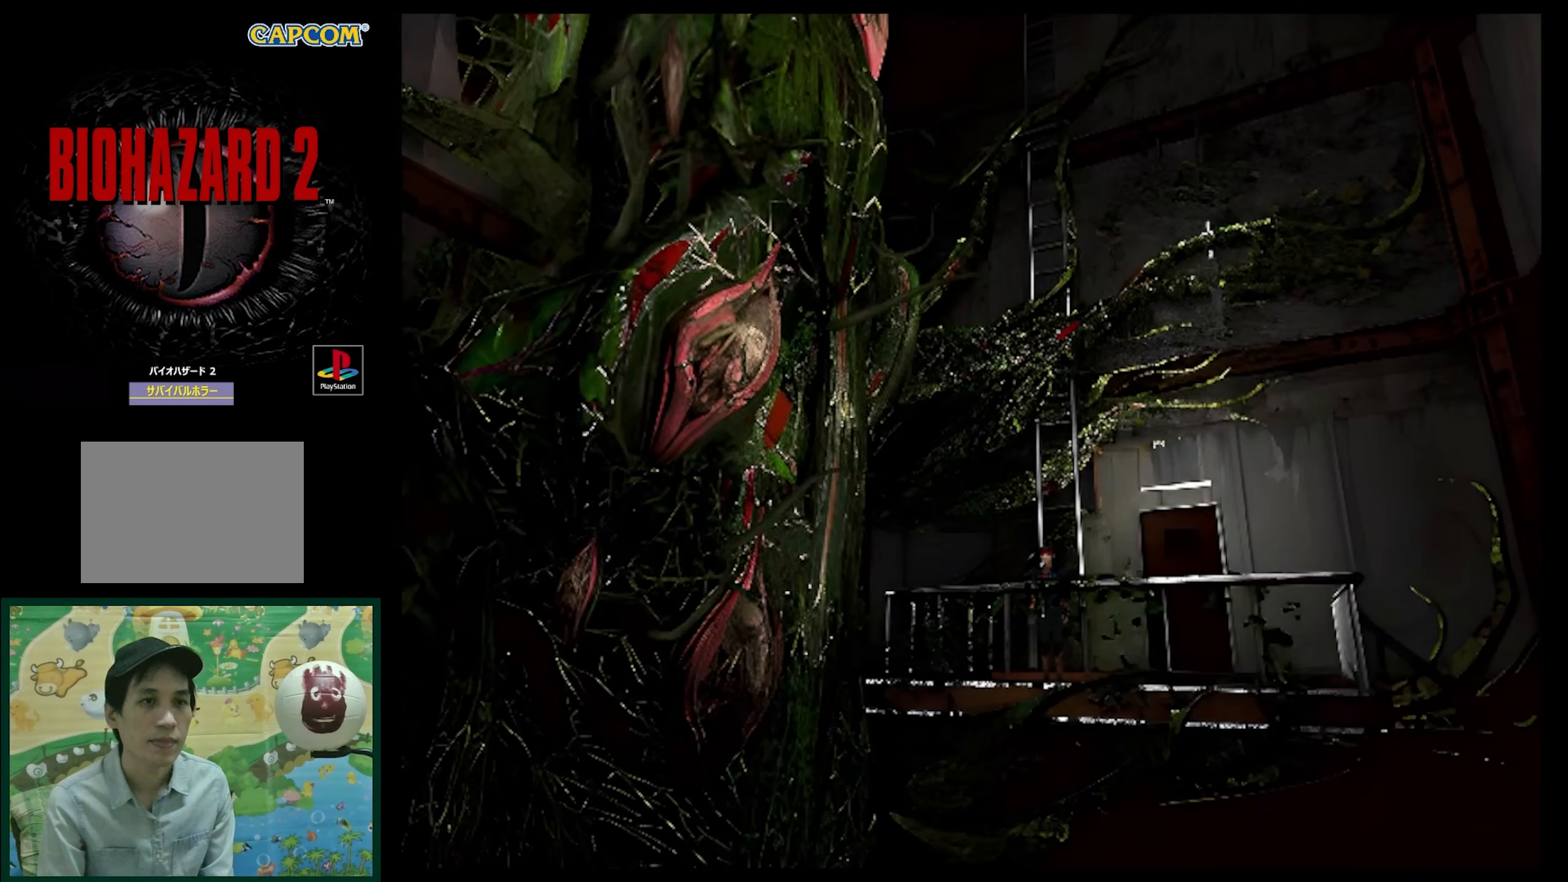
{"buttons": ["DPAD_LEFT"], "events": [[367, "DPAD_LEFT", "down"]]}
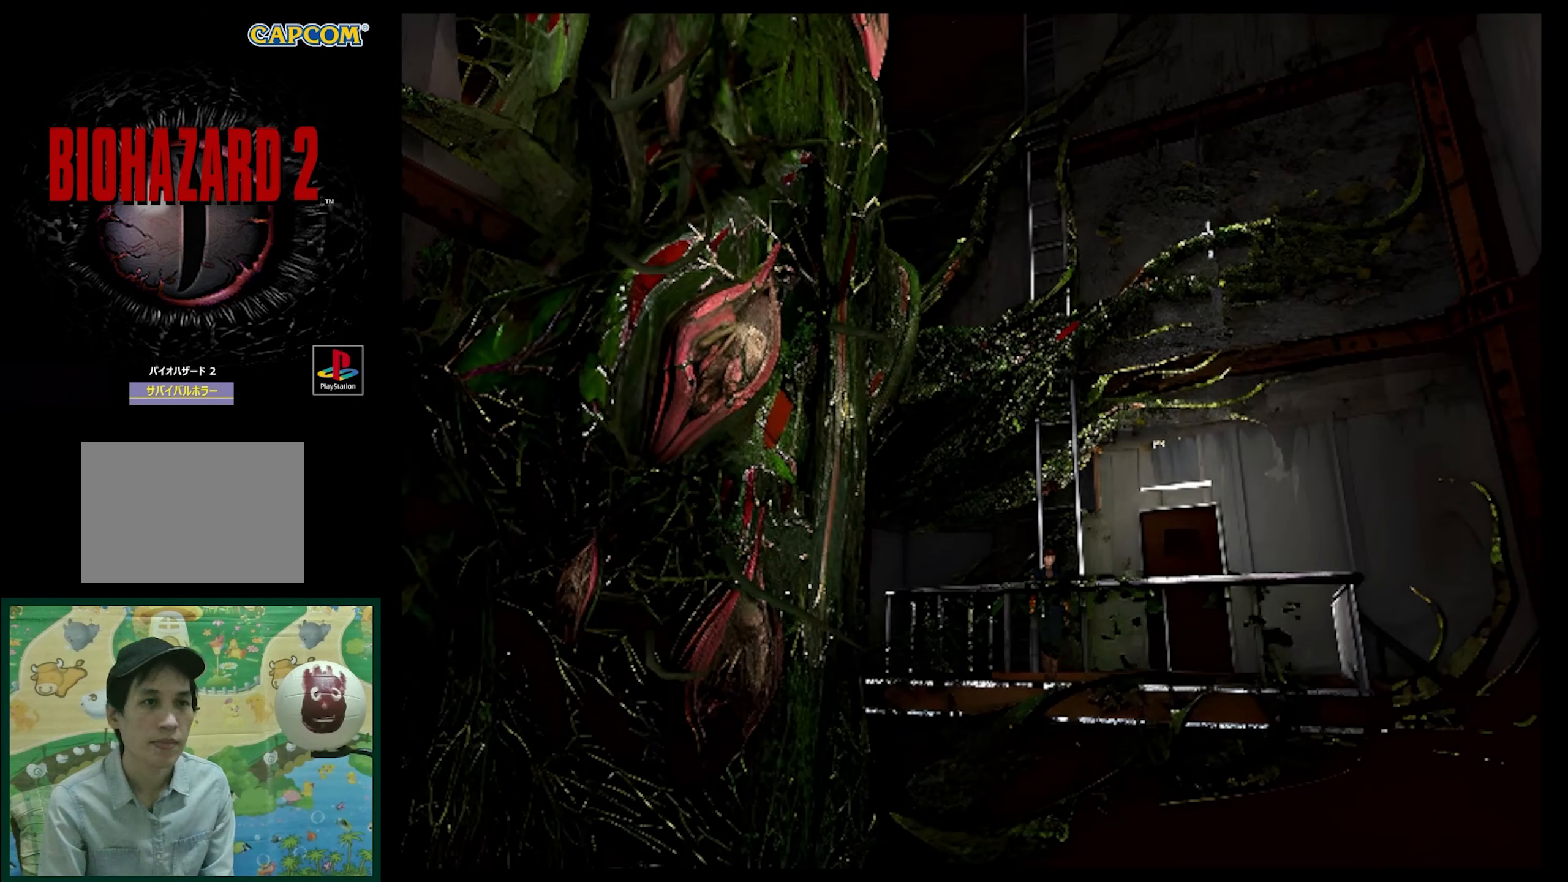
{"buttons": ["SQUARE", "DPAD_UP", "DPAD_LEFT"], "events": [[183, "DPAD_UP", "down"], [283, "SQUARE", "down"]]}
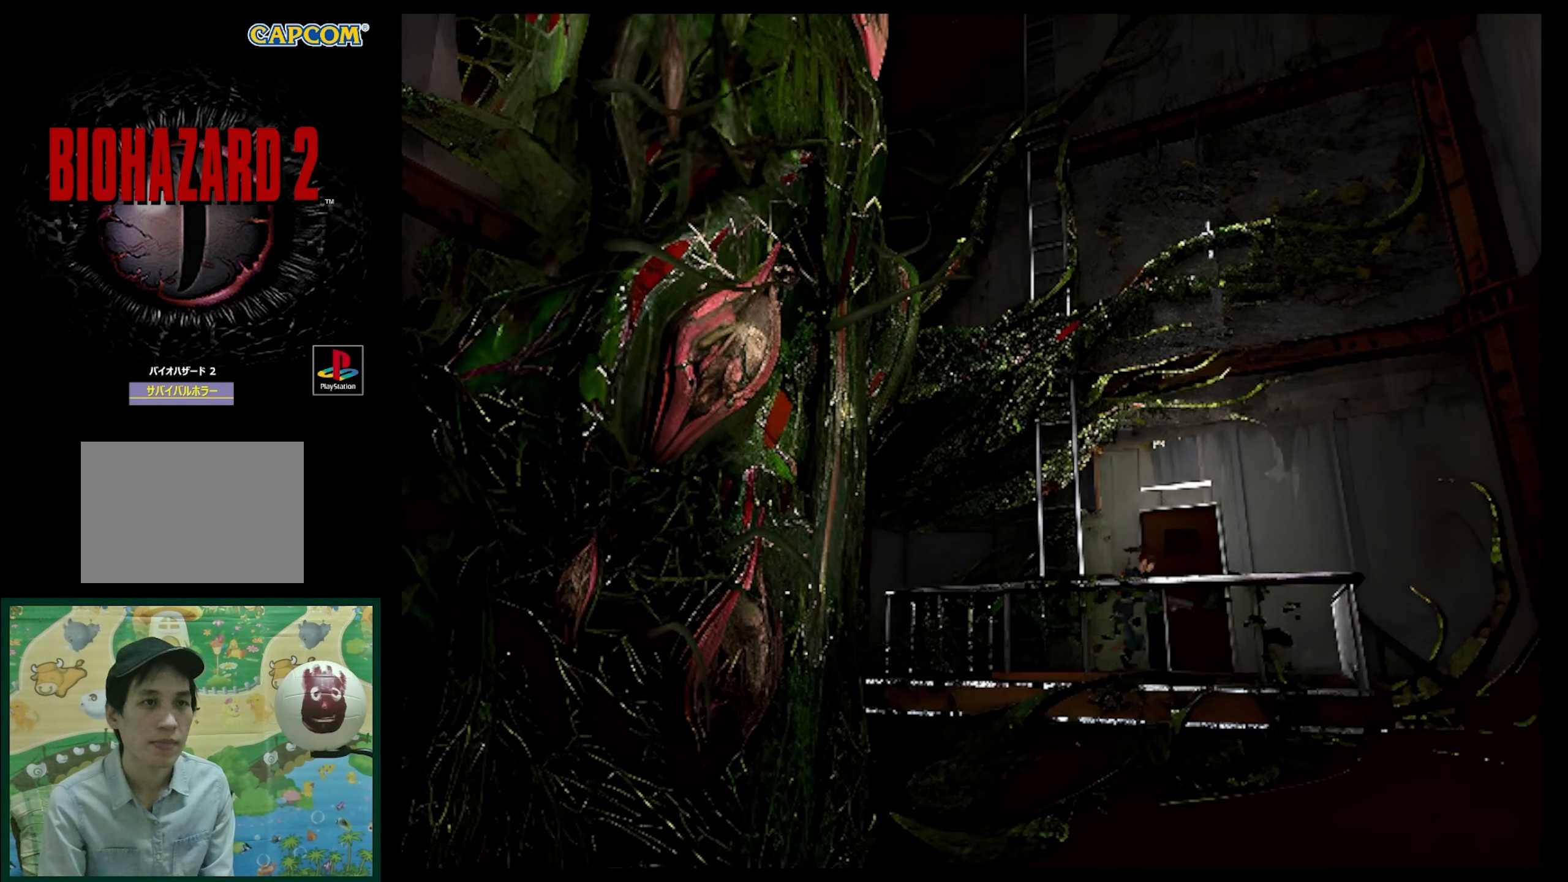
{"buttons": ["SQUARE", "DPAD_UP", "DPAD_LEFT"], "events": []}
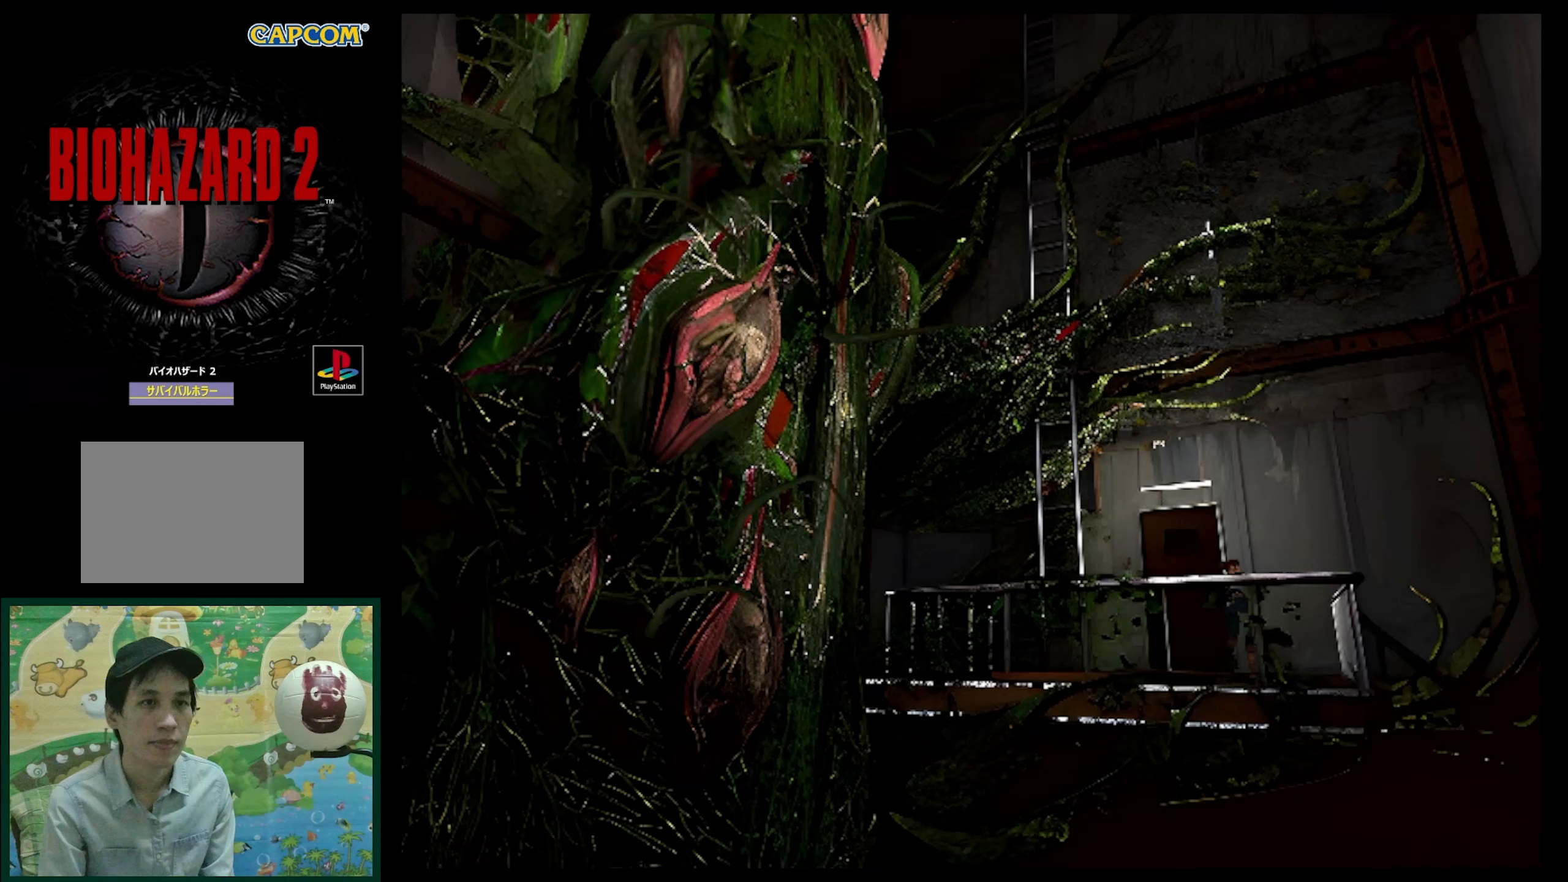
{"buttons": [], "events": [[267, "DPAD_LEFT", "up"], [400, "SQUARE", "up"], [467, "DPAD_UP", "up"]]}
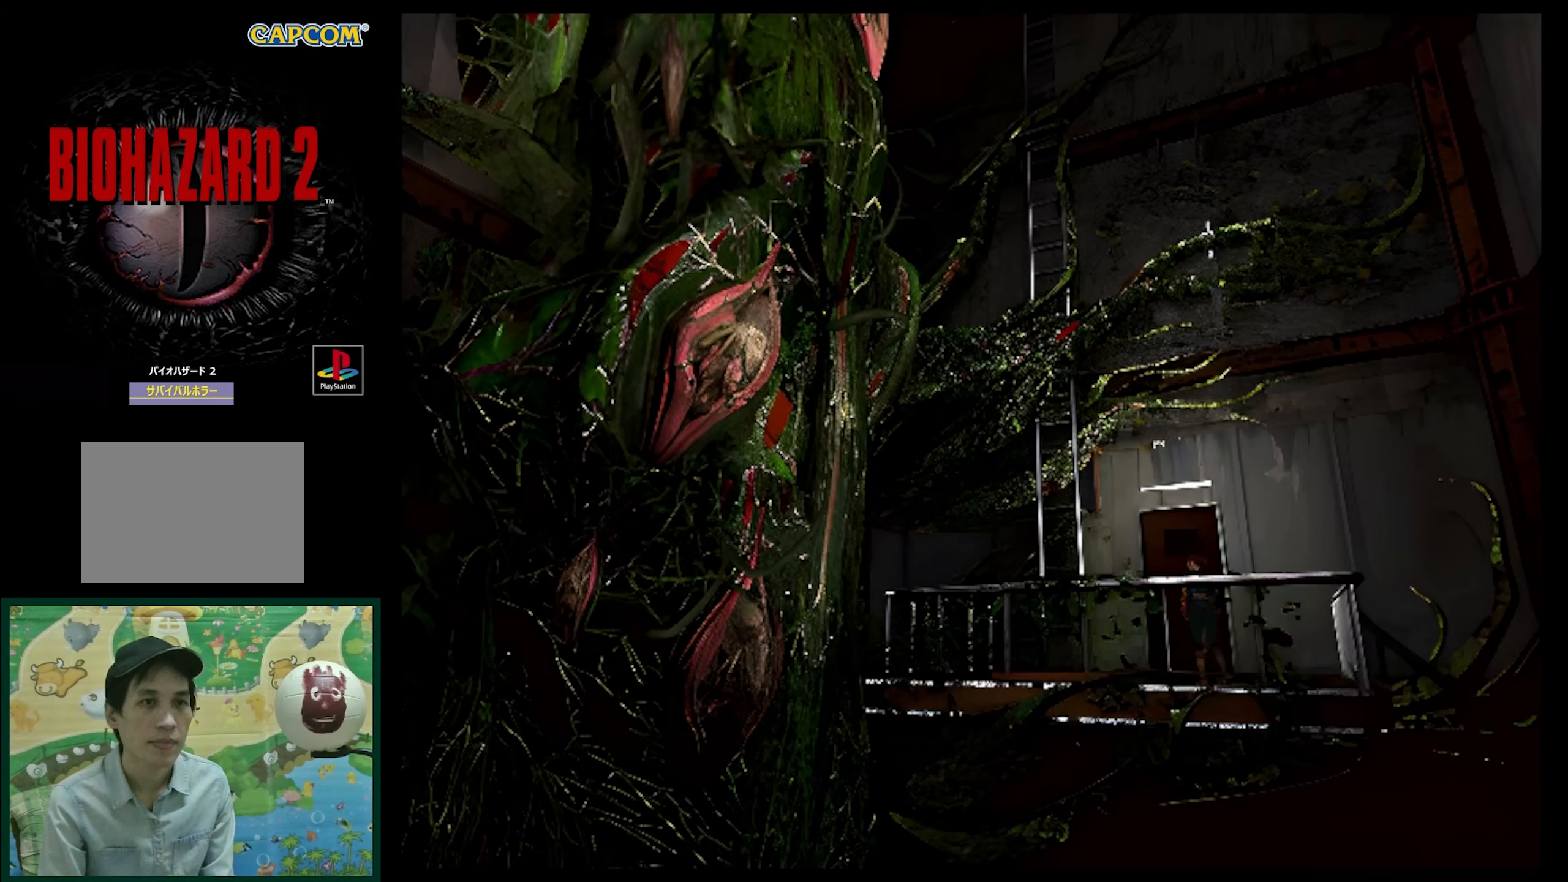
{"buttons": [], "events": [[217, "DPAD_RIGHT", "down"], [317, "DPAD_RIGHT", "up"]]}
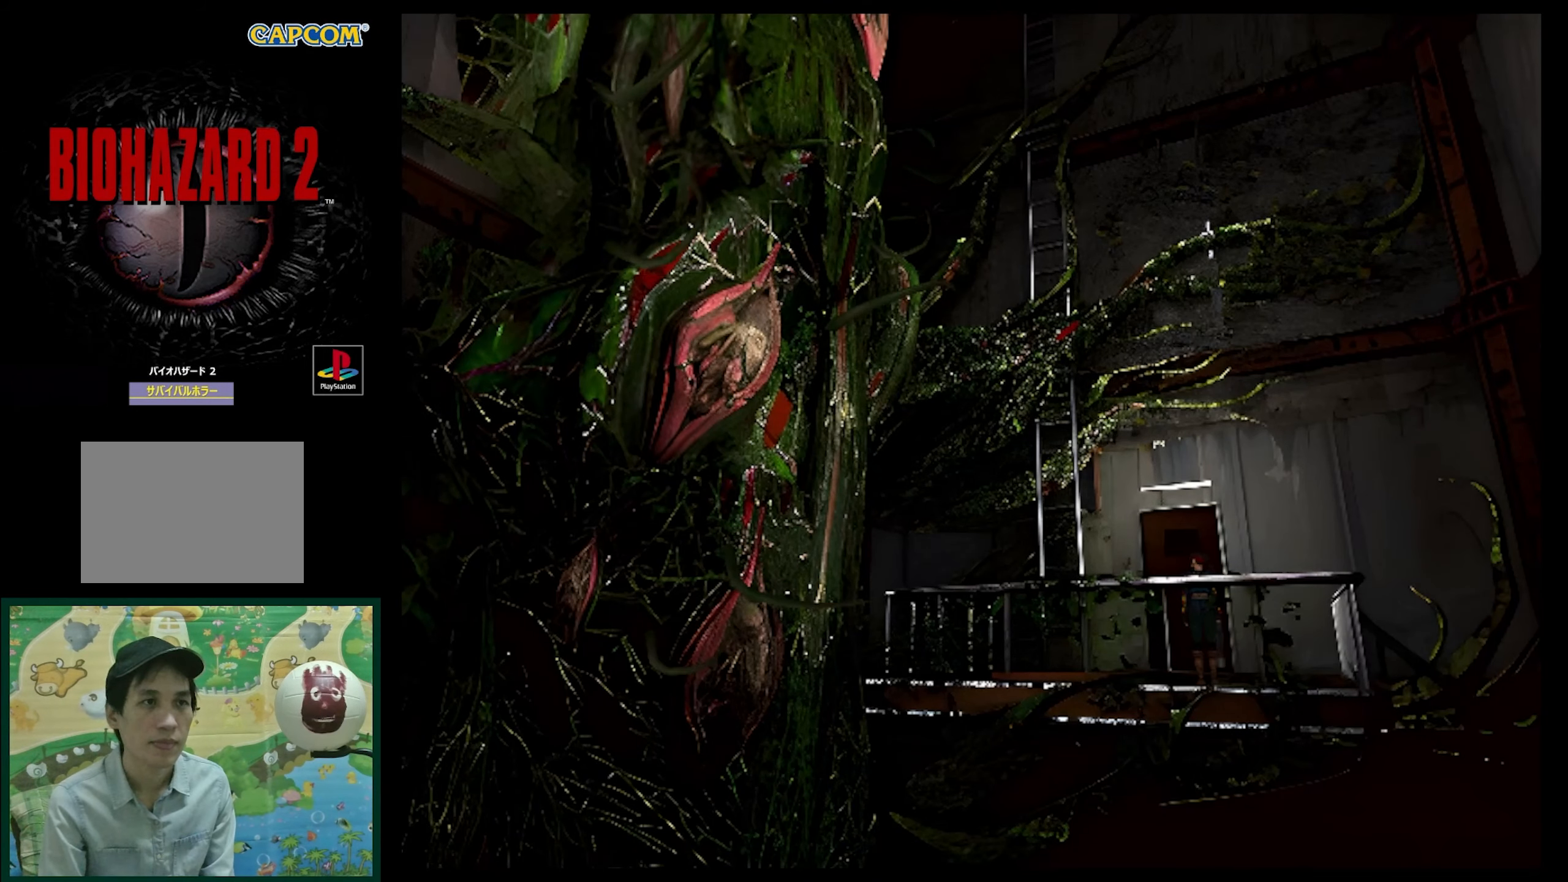
{"buttons": [], "events": [[417, "CROSS", "down"], [483, "CROSS", "up"]]}
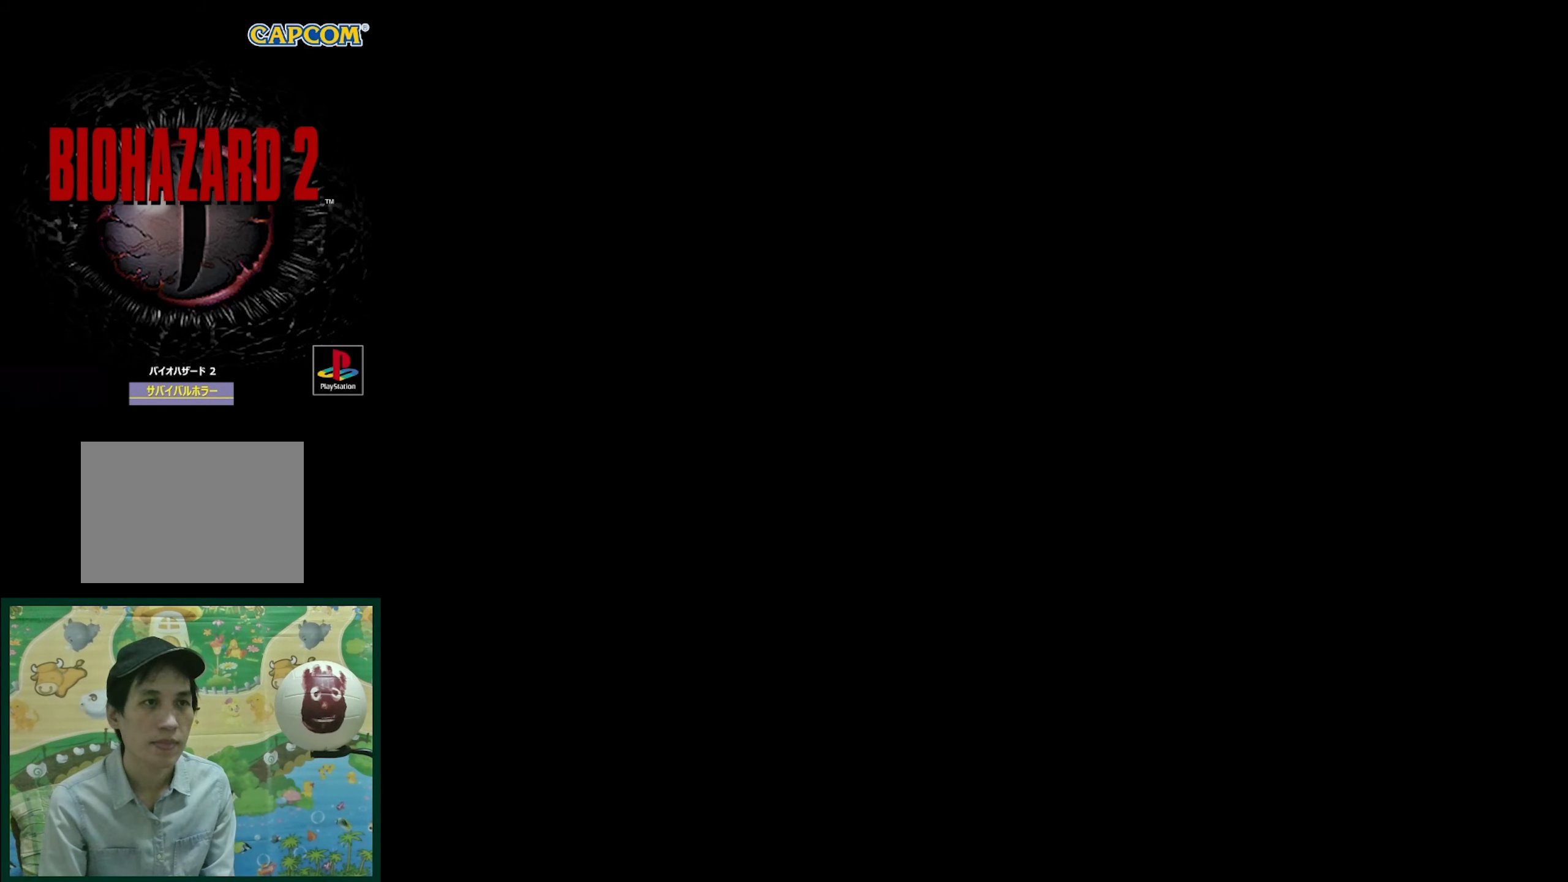
{"buttons": [], "events": []}
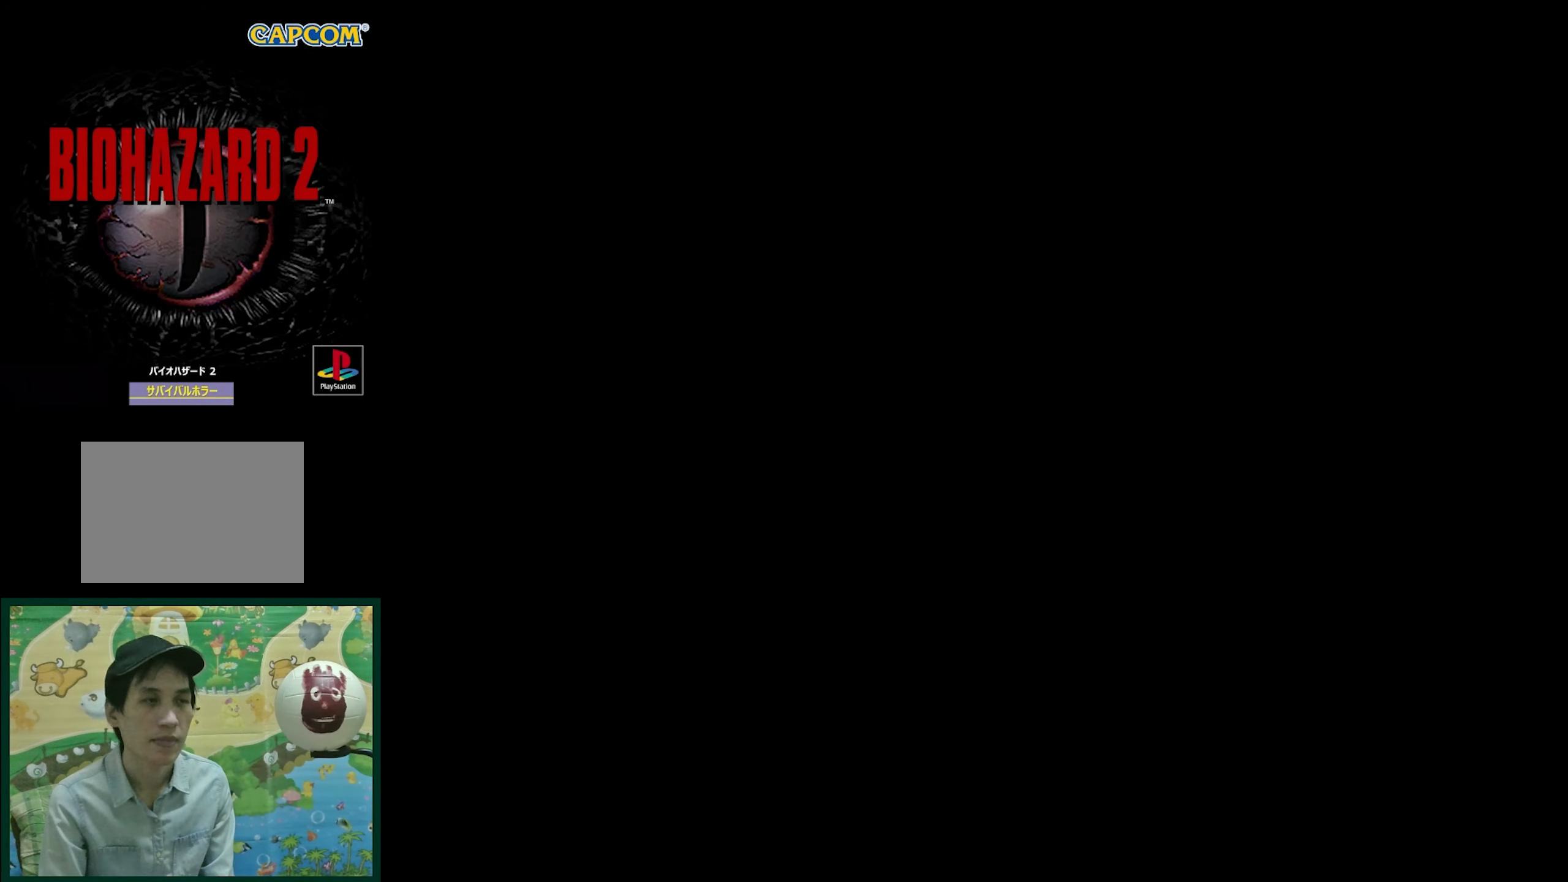
{"buttons": [], "events": []}
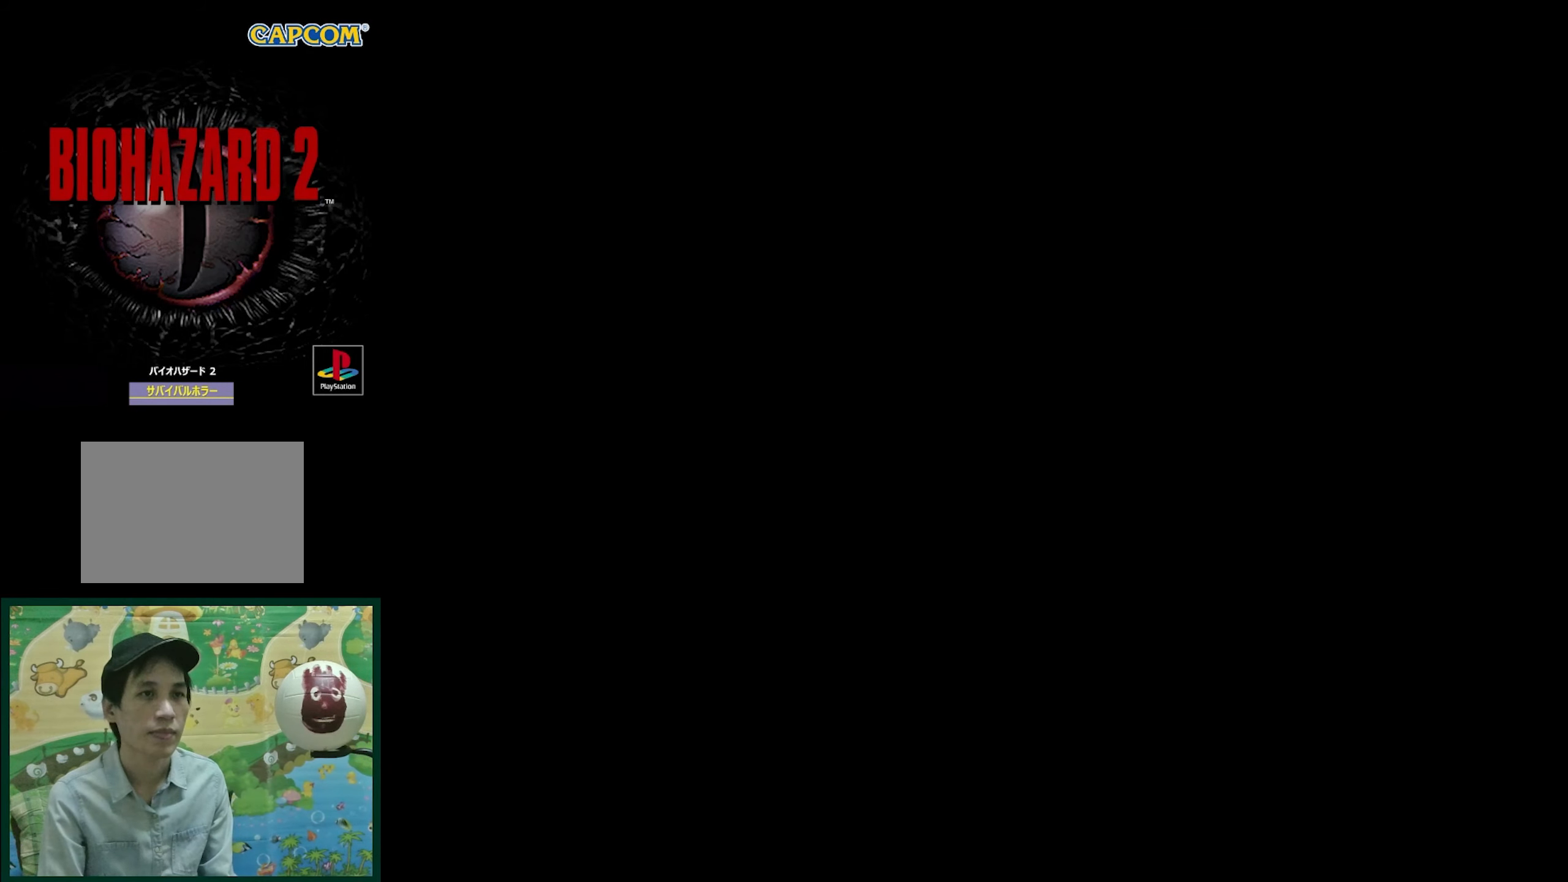
{"buttons": [], "events": []}
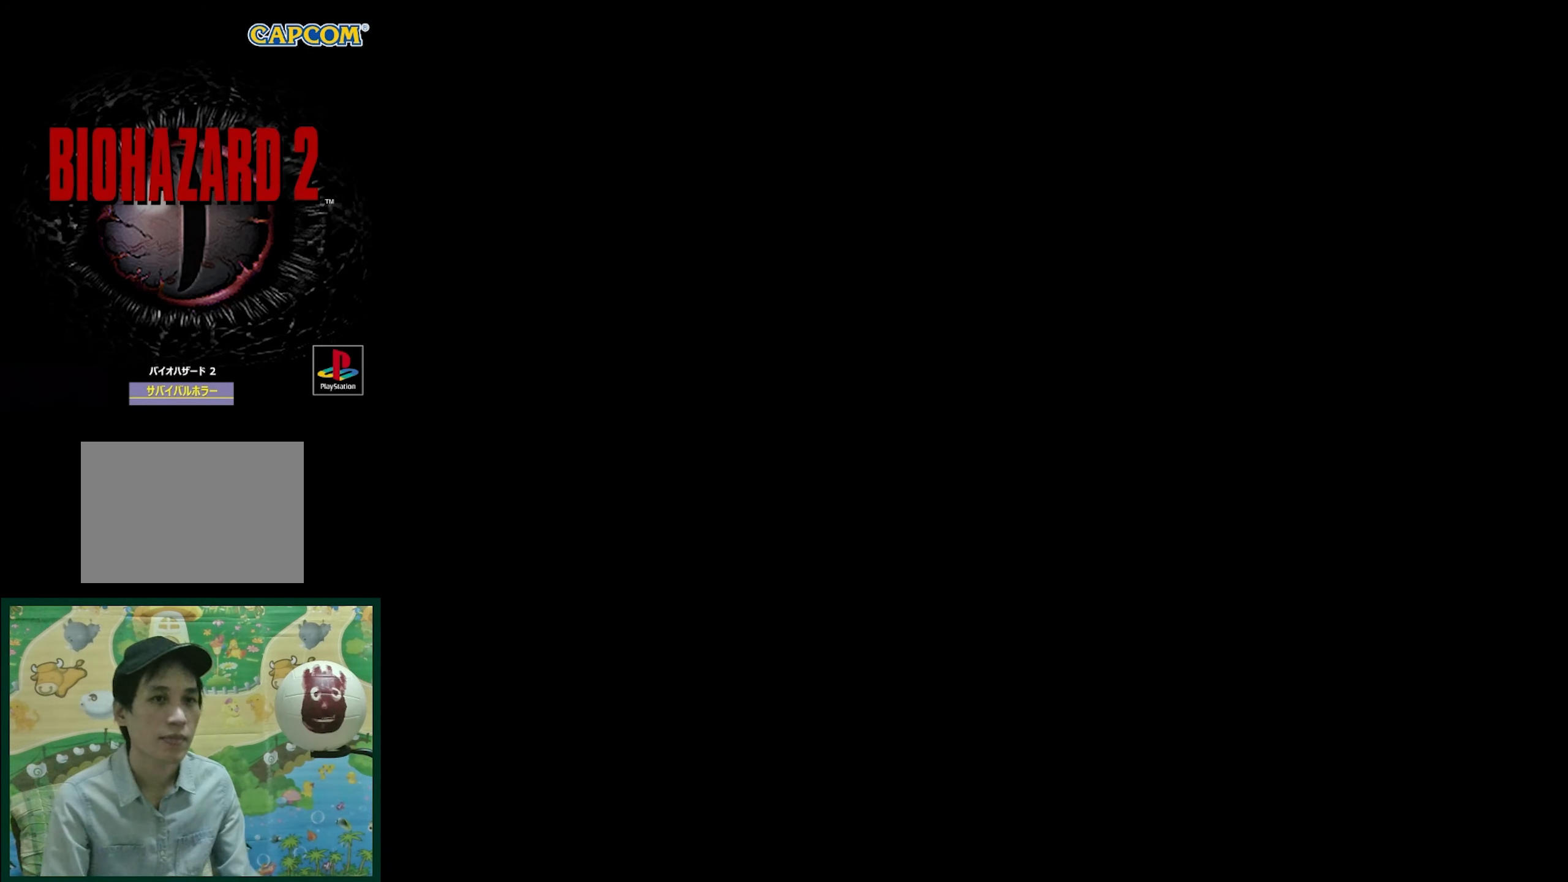
{"buttons": [], "events": []}
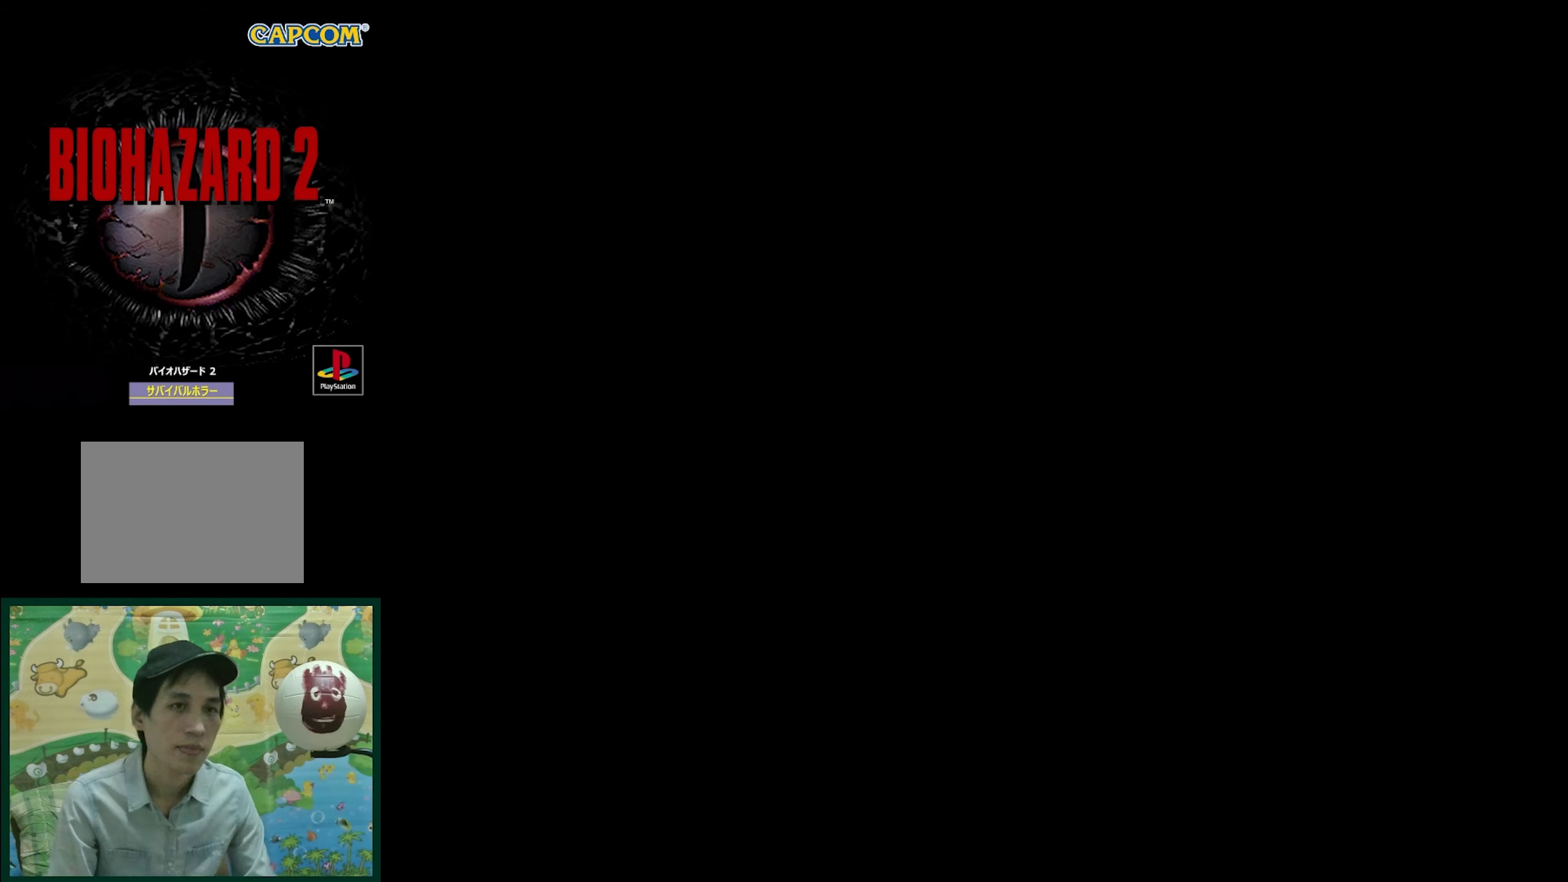
{"buttons": [], "events": []}
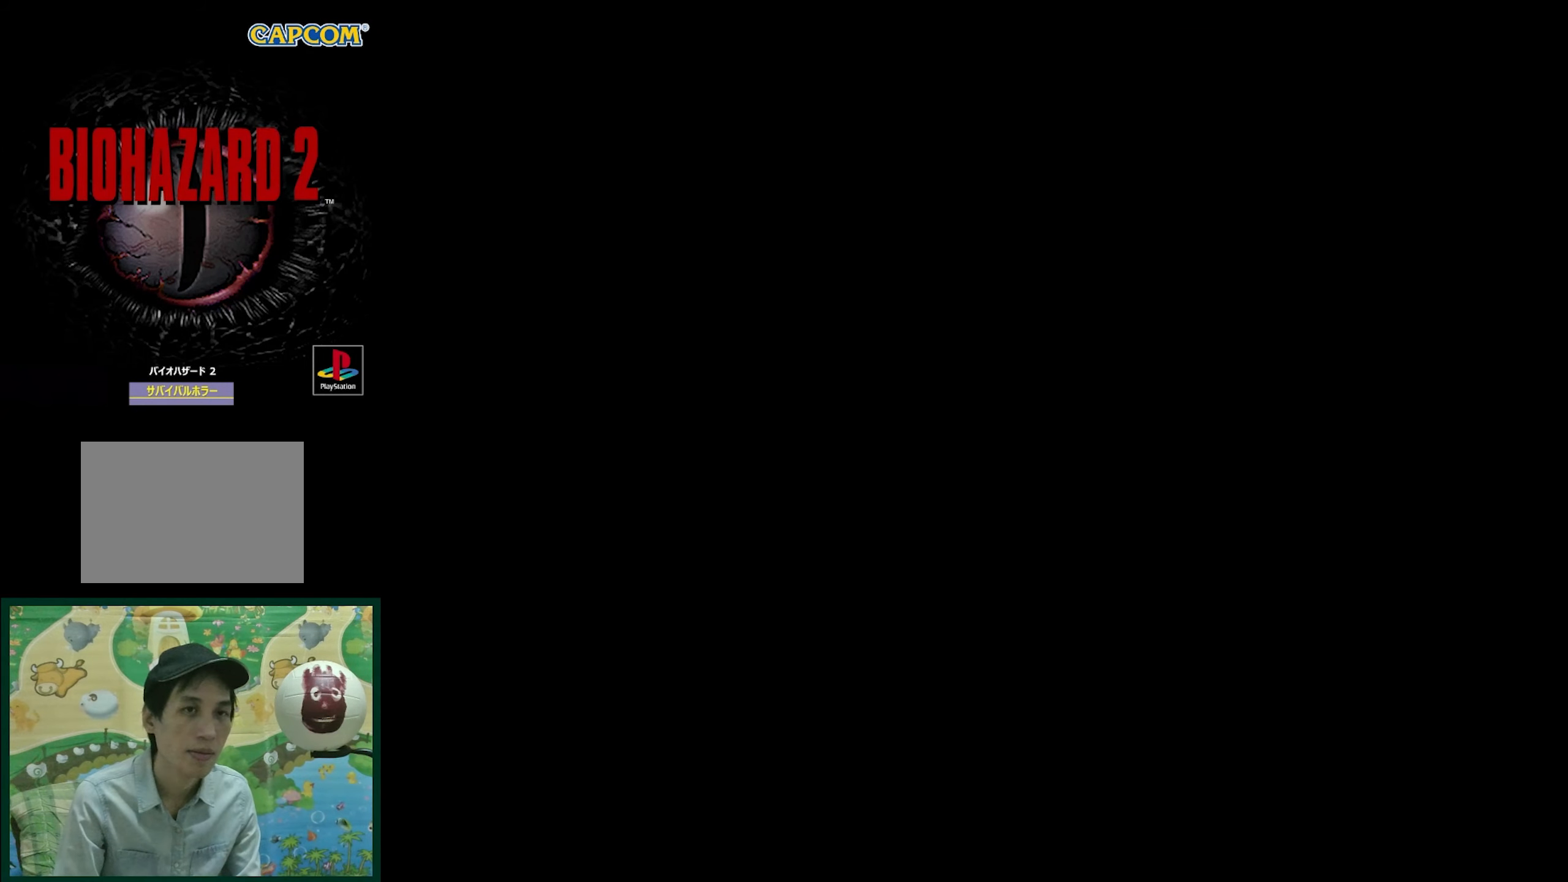
{"buttons": [], "events": []}
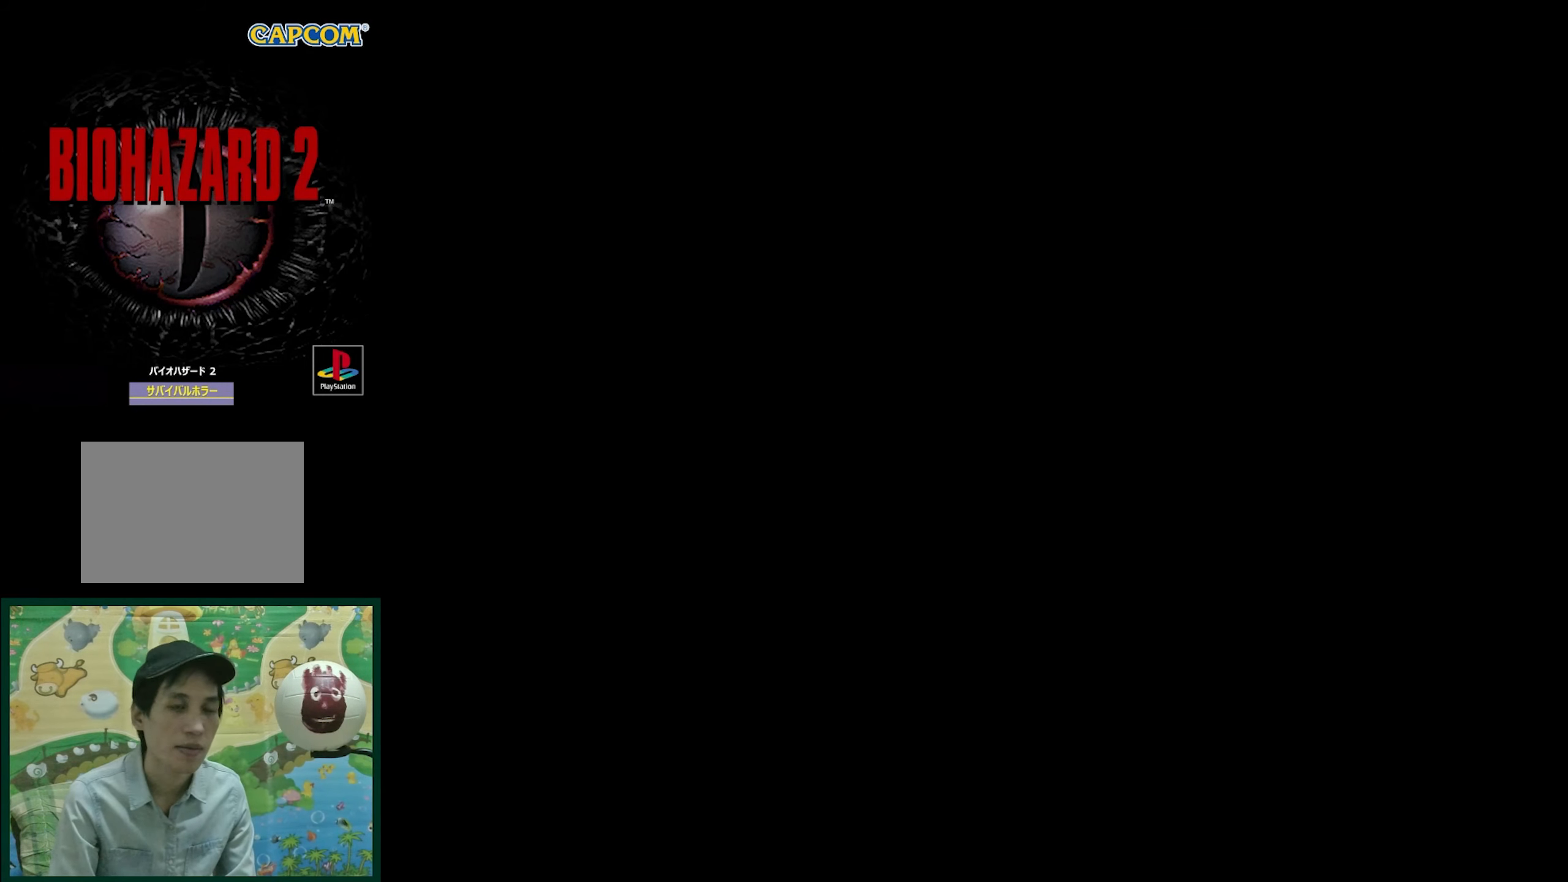
{"buttons": [], "events": []}
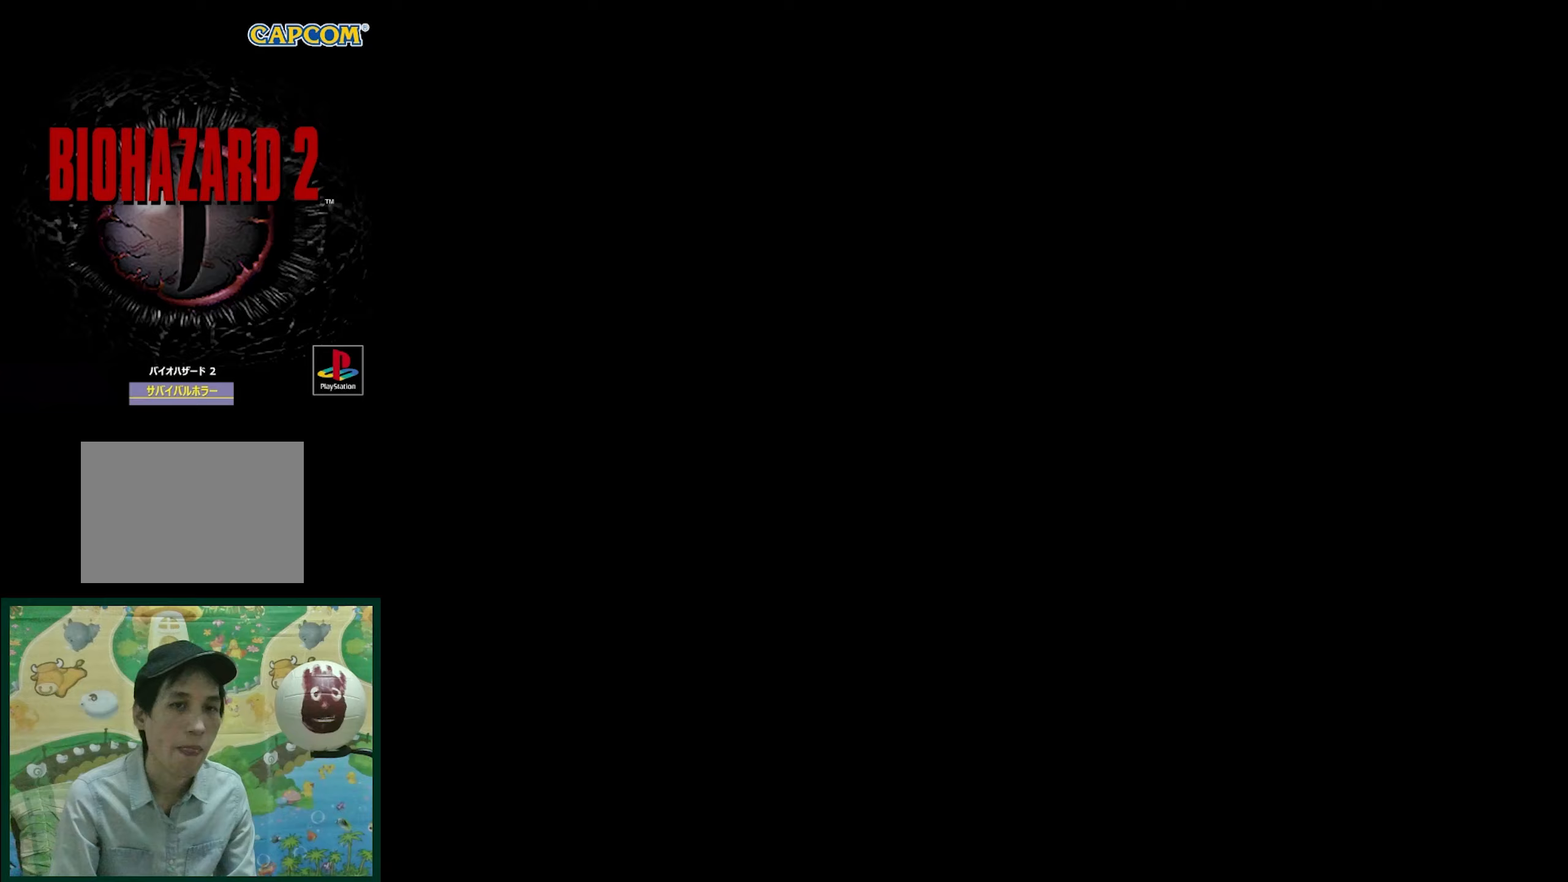
{"buttons": [], "events": []}
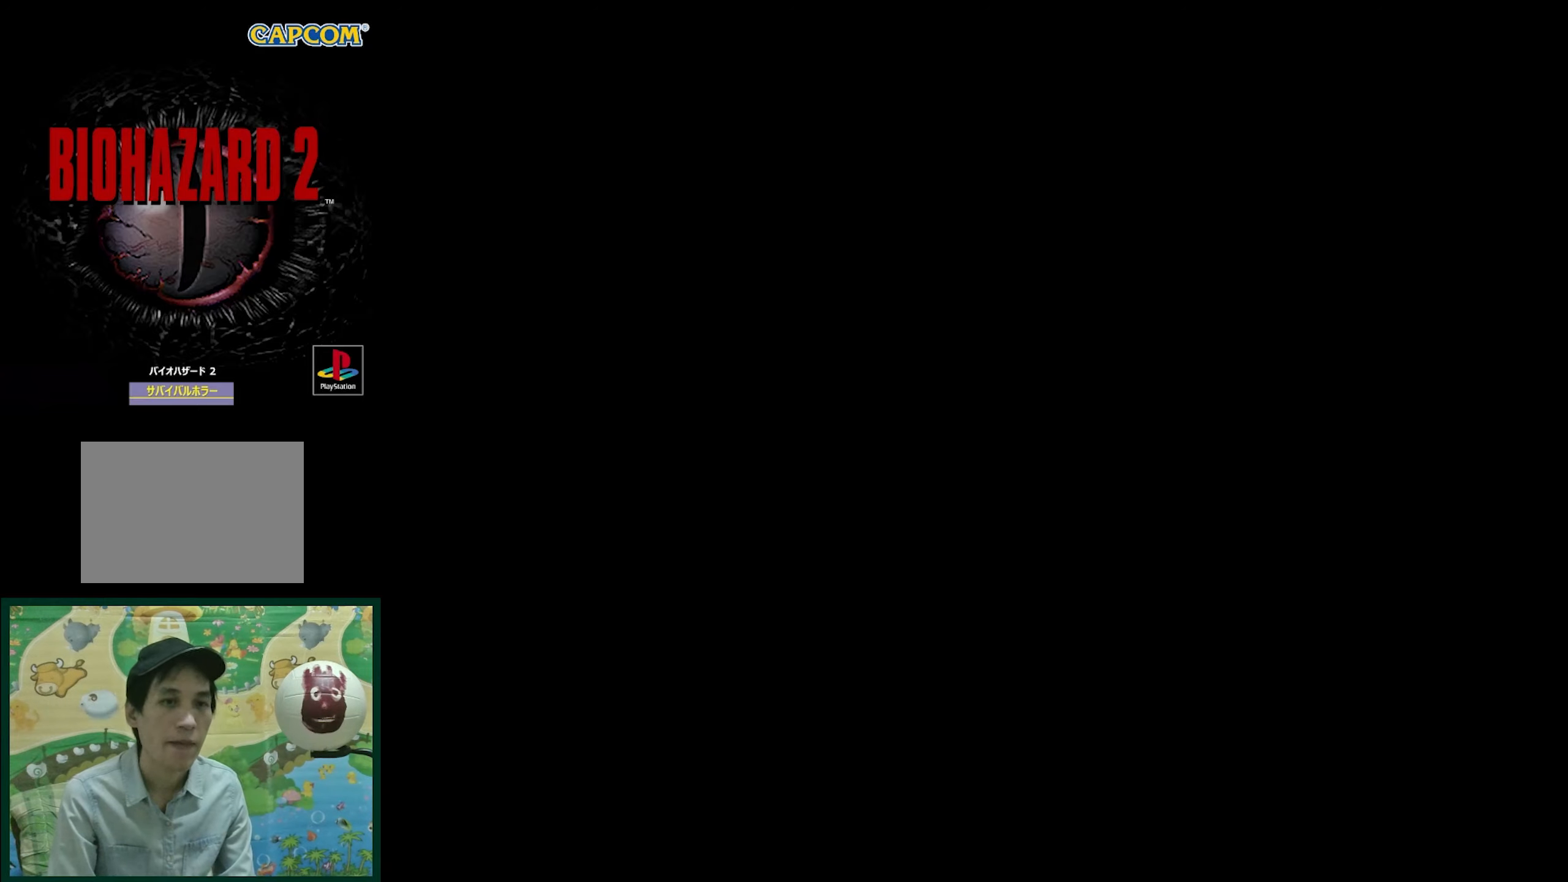
{"buttons": [], "events": []}
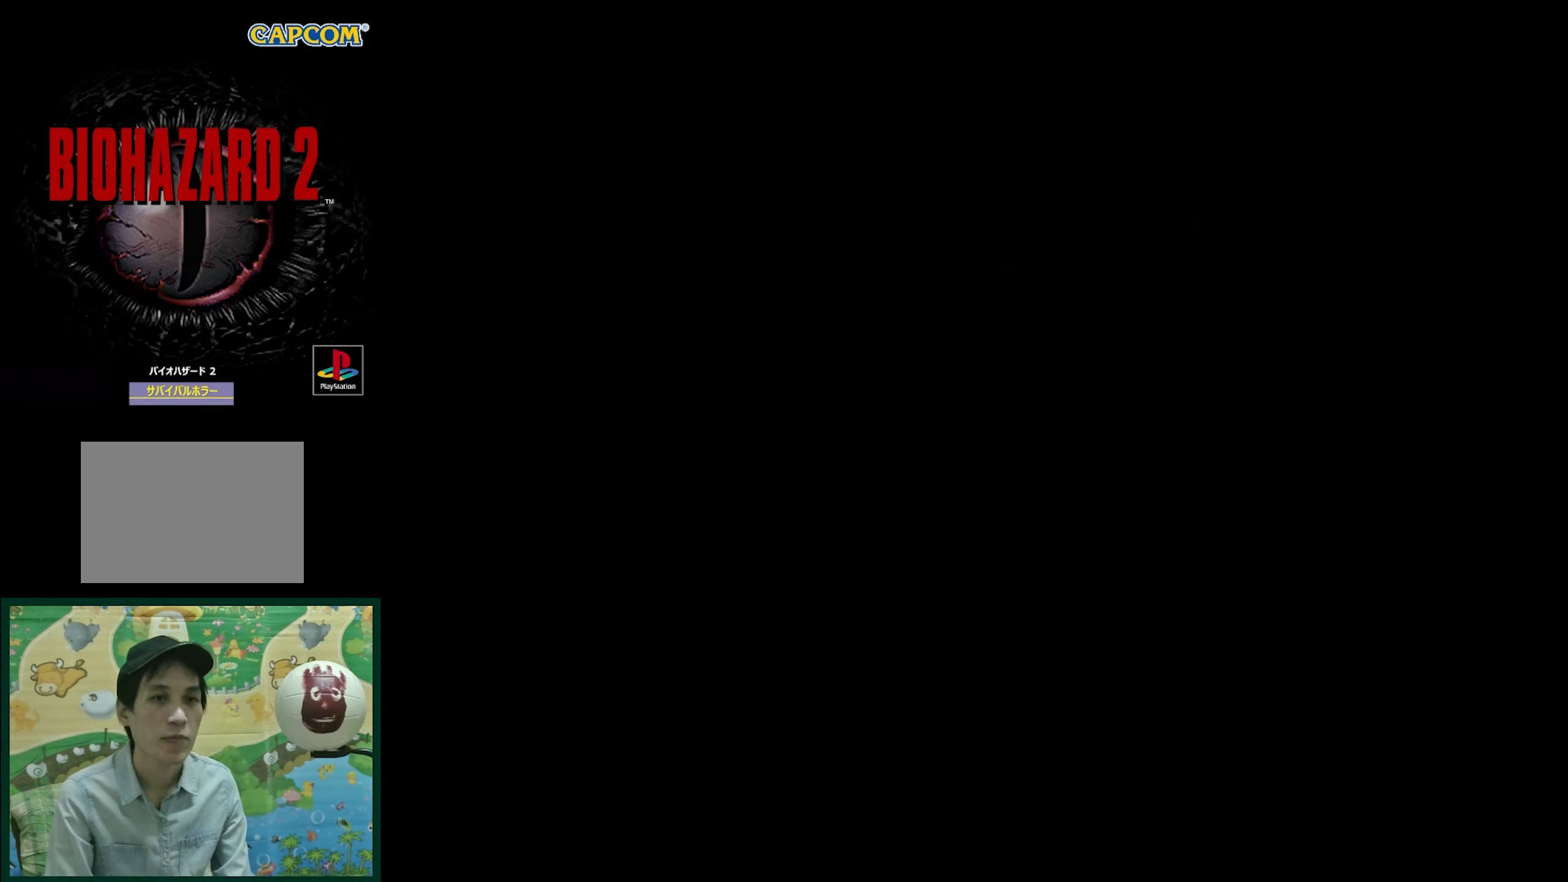
{"buttons": [], "events": []}